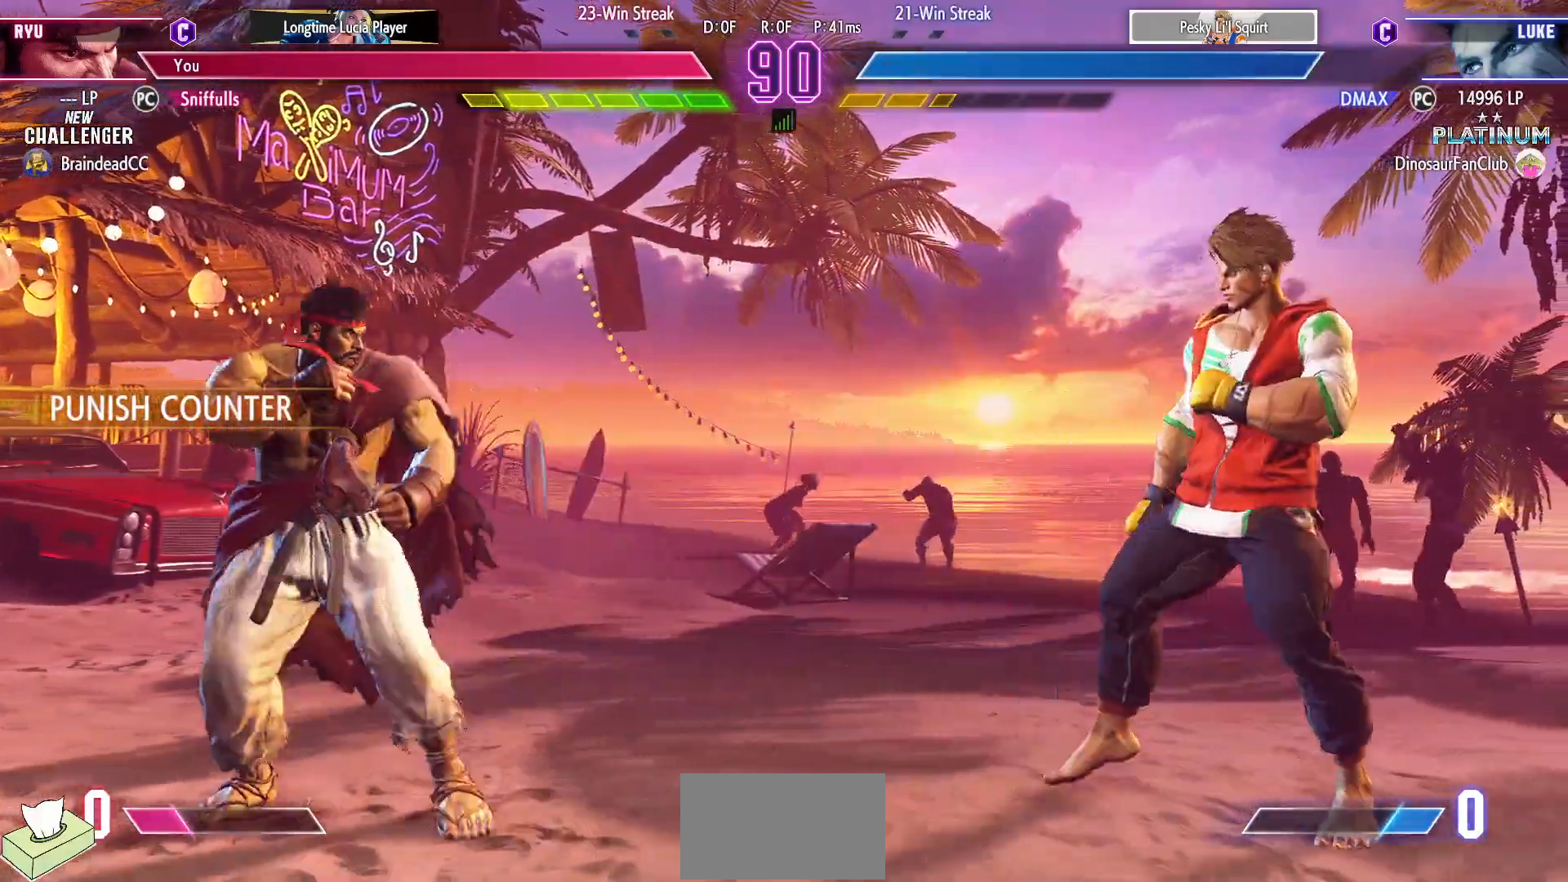
Gameplay with a controller (arcade stick); each line is a JSON object with the inputs held at the frame after it. "events" lists button and stick changes between this image and that frame as [ms after this image, input, new state], when the widget could be followed in between. Not read: HP L3 LP MP R3.
{"buttons": ["DPAD_RIGHT"], "events": [[150, "DPAD_DOWN", "up"], [150, "DPAD_LEFT", "up"], [167, "DPAD_RIGHT", "down"]]}
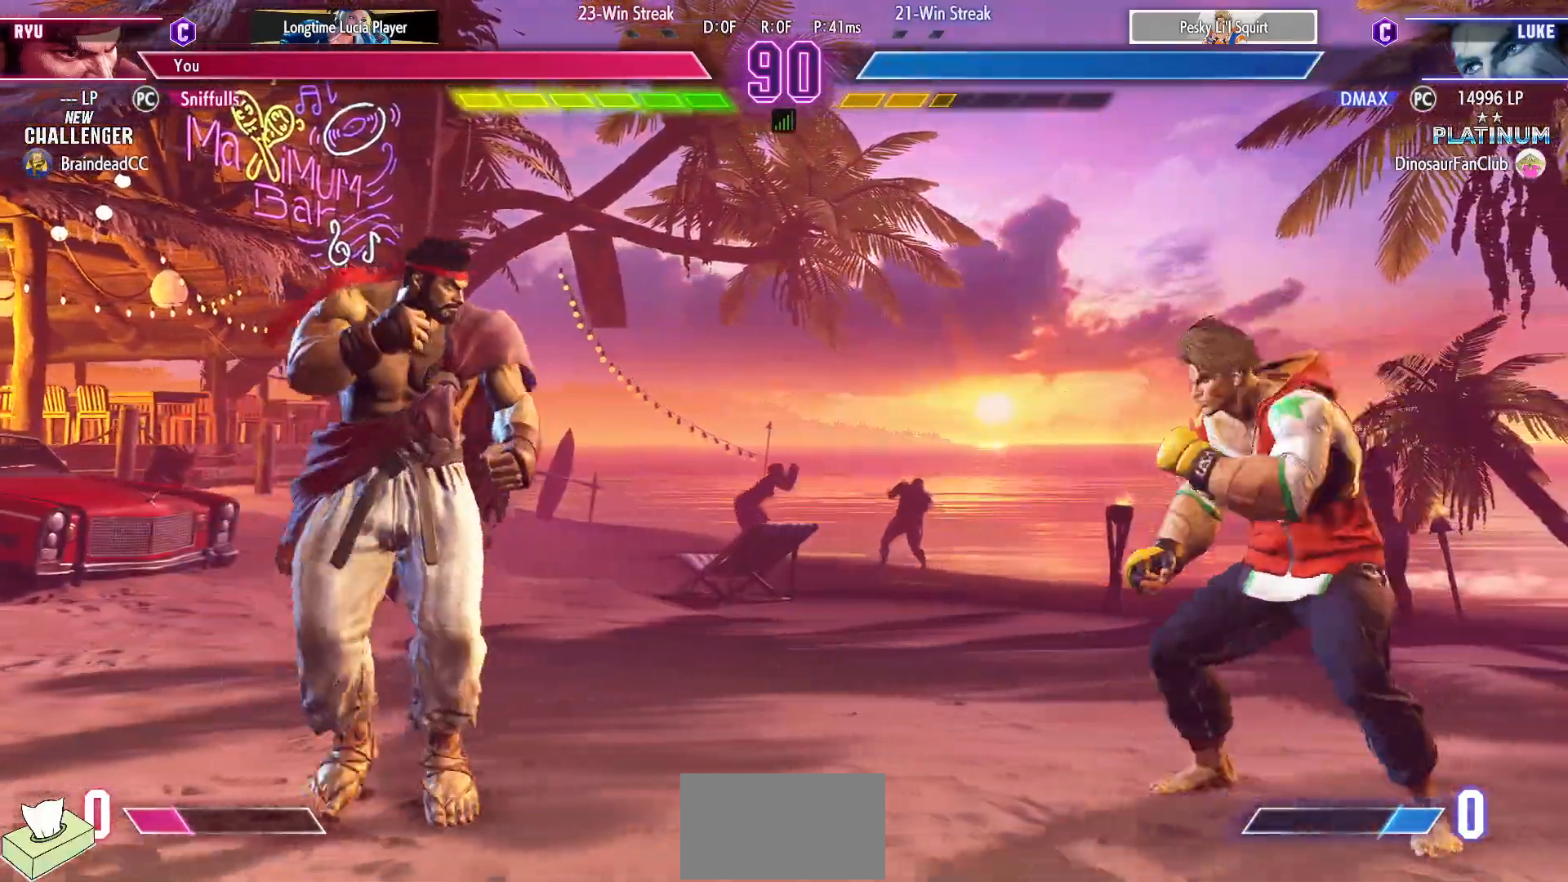
{"buttons": [], "events": [[150, "DPAD_RIGHT", "up"], [183, "DPAD_DOWN", "down"], [183, "DPAD_LEFT", "down"], [217, "DPAD_DOWN", "up"], [300, "TRIANGLE", "down"], [333, "CIRCLE", "down"], [400, "DPAD_LEFT", "up"], [433, "TRIANGLE", "up"], [483, "CIRCLE", "up"]]}
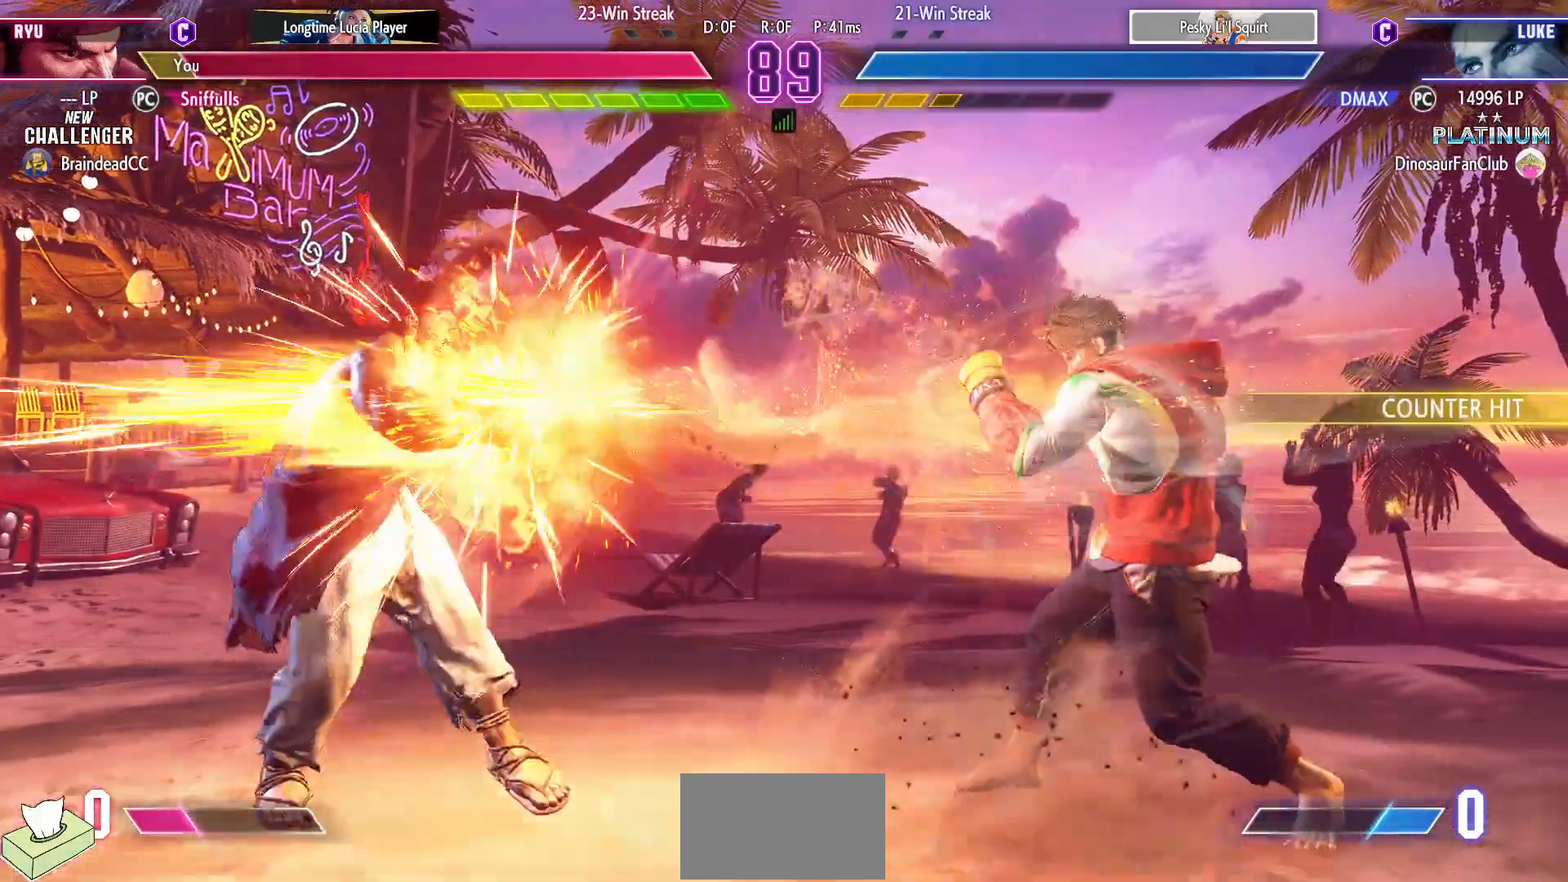
{"buttons": ["DPAD_LEFT"], "events": [[83, "DPAD_LEFT", "down"]]}
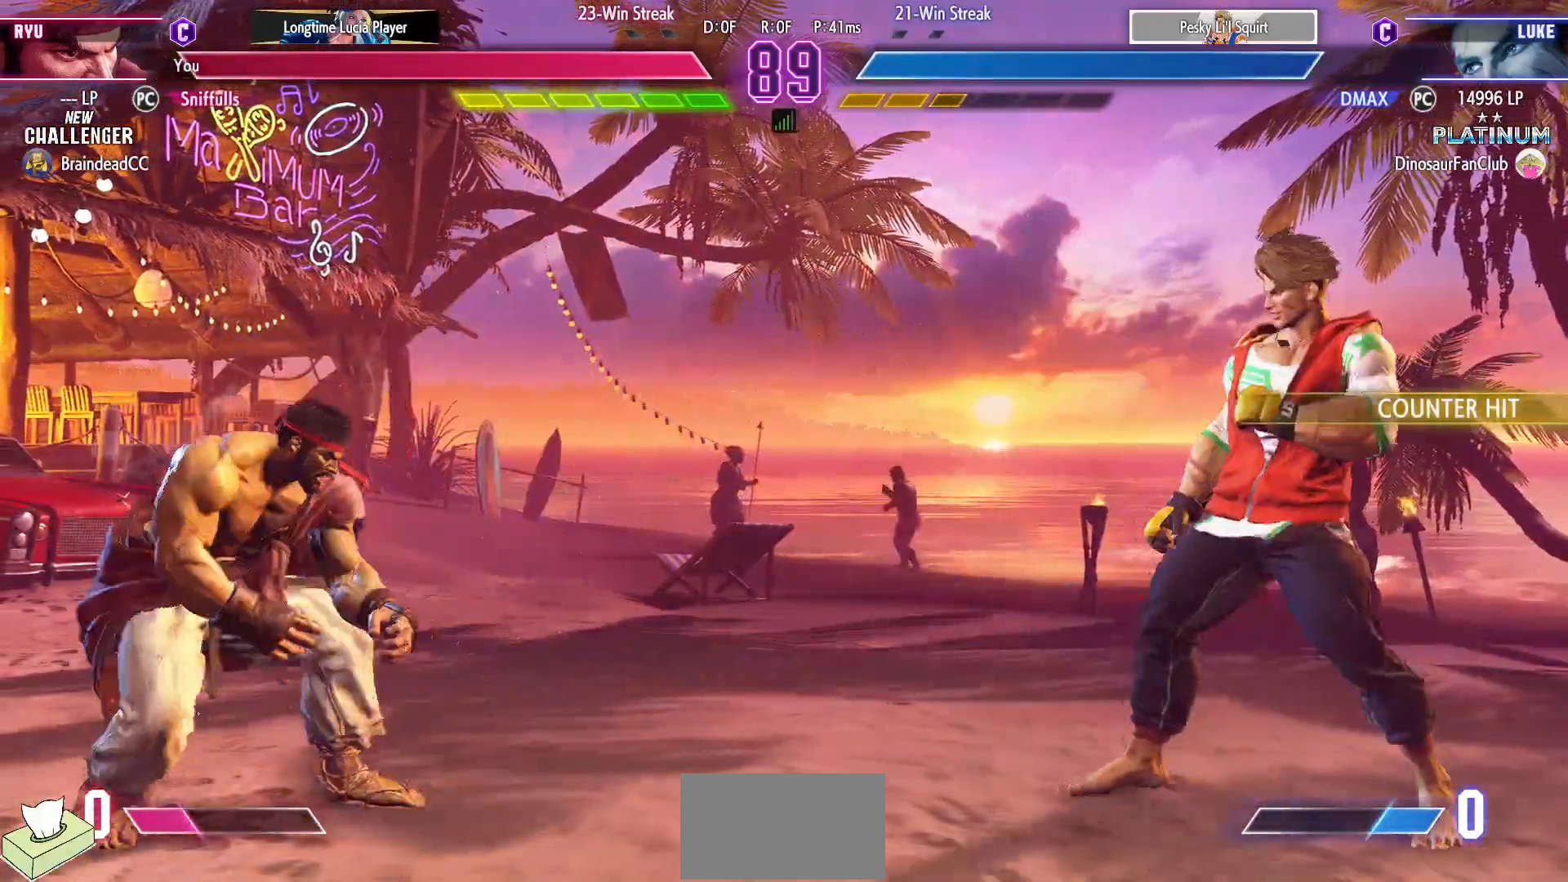
{"buttons": ["DPAD_RIGHT"], "events": [[167, "DPAD_LEFT", "up"], [167, "DPAD_RIGHT", "down"]]}
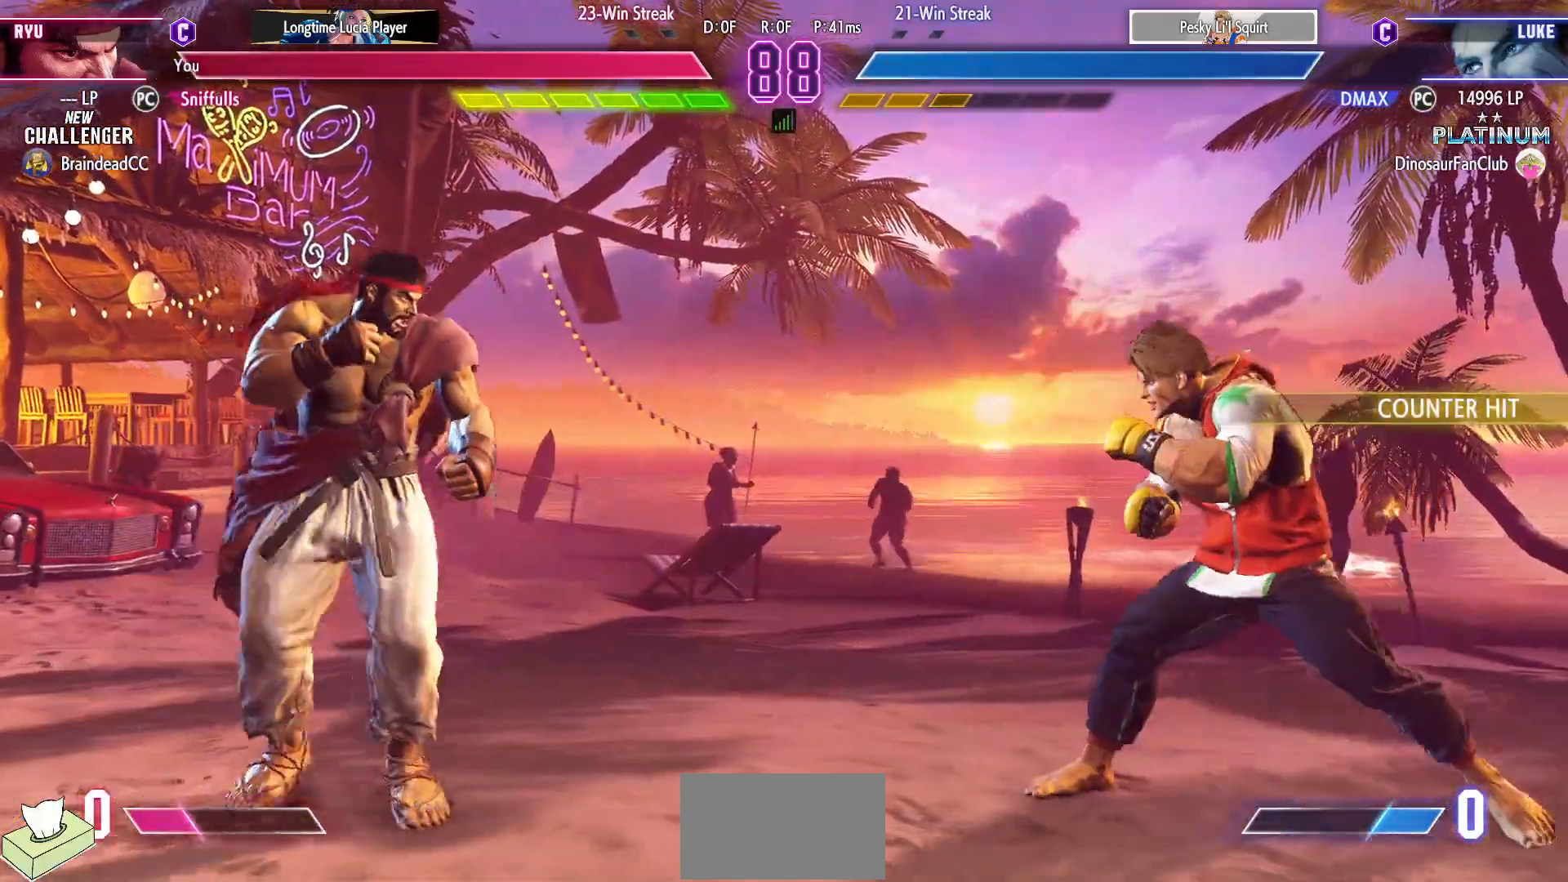
{"buttons": ["DPAD_RIGHT"], "events": []}
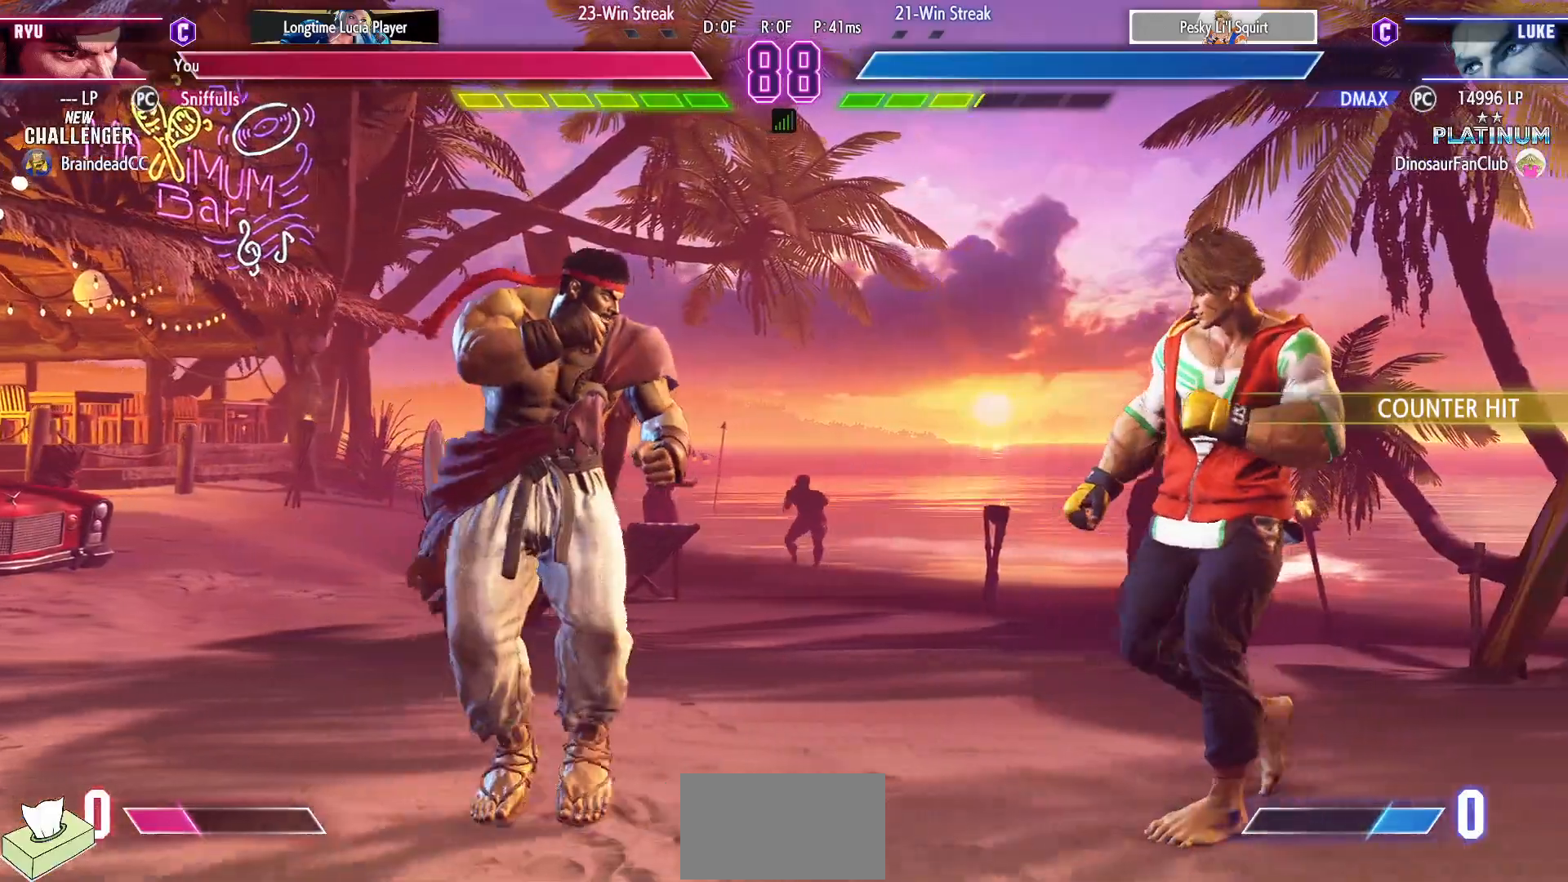
{"buttons": [], "events": [[83, "DPAD_LEFT", "down"], [83, "DPAD_RIGHT", "up"], [450, "DPAD_LEFT", "up"]]}
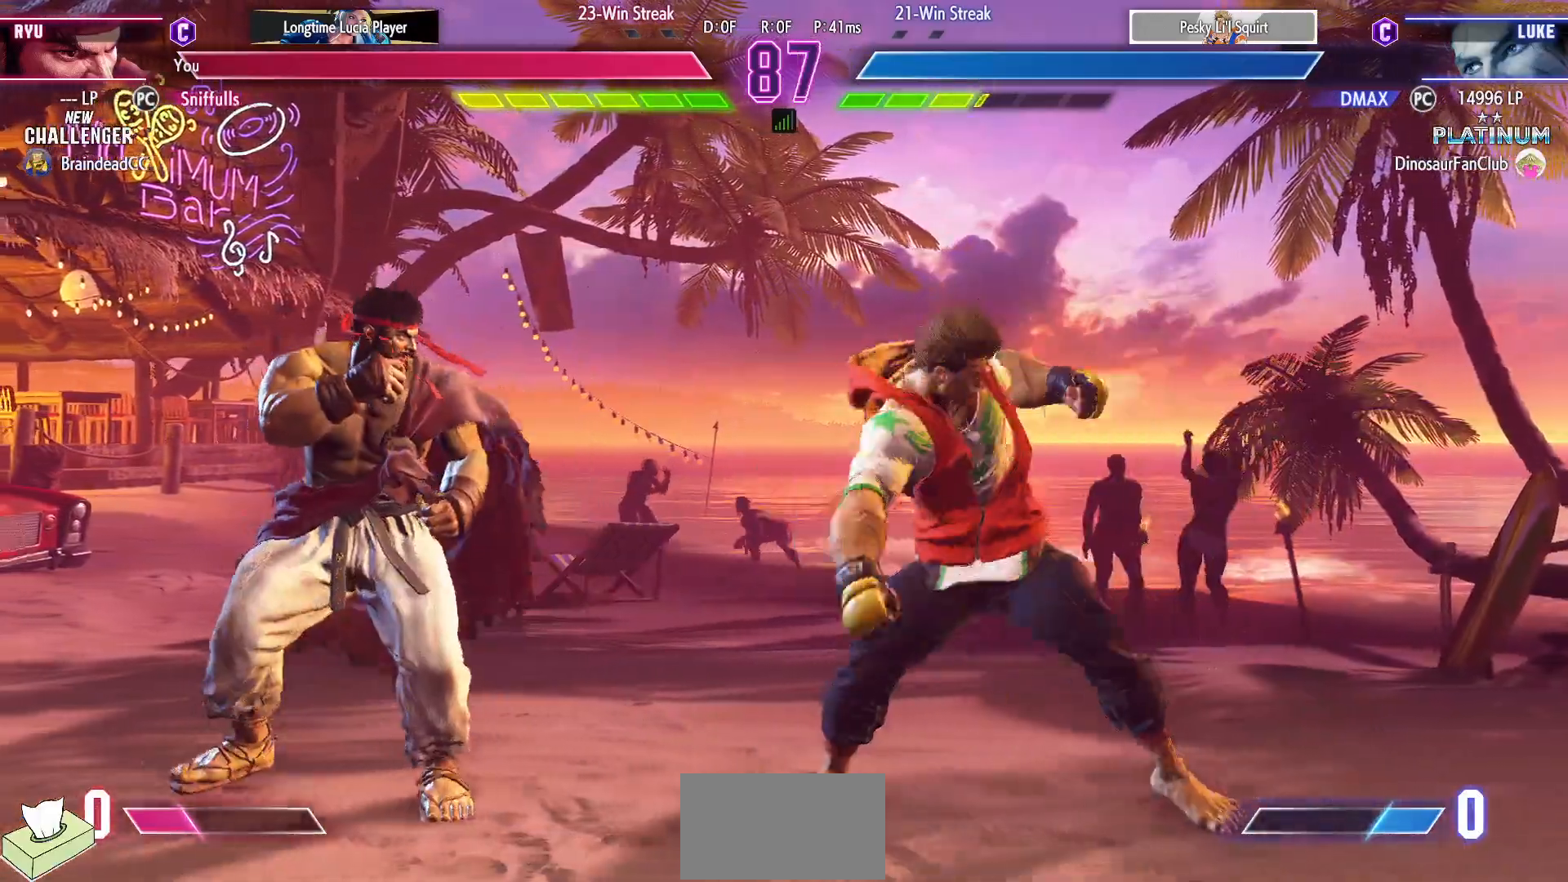
{"buttons": ["DPAD_RIGHT"], "events": [[50, "DPAD_RIGHT", "down"], [167, "DPAD_RIGHT", "up"], [200, "DPAD_LEFT", "down"], [267, "DPAD_LEFT", "up"], [267, "DPAD_RIGHT", "down"]]}
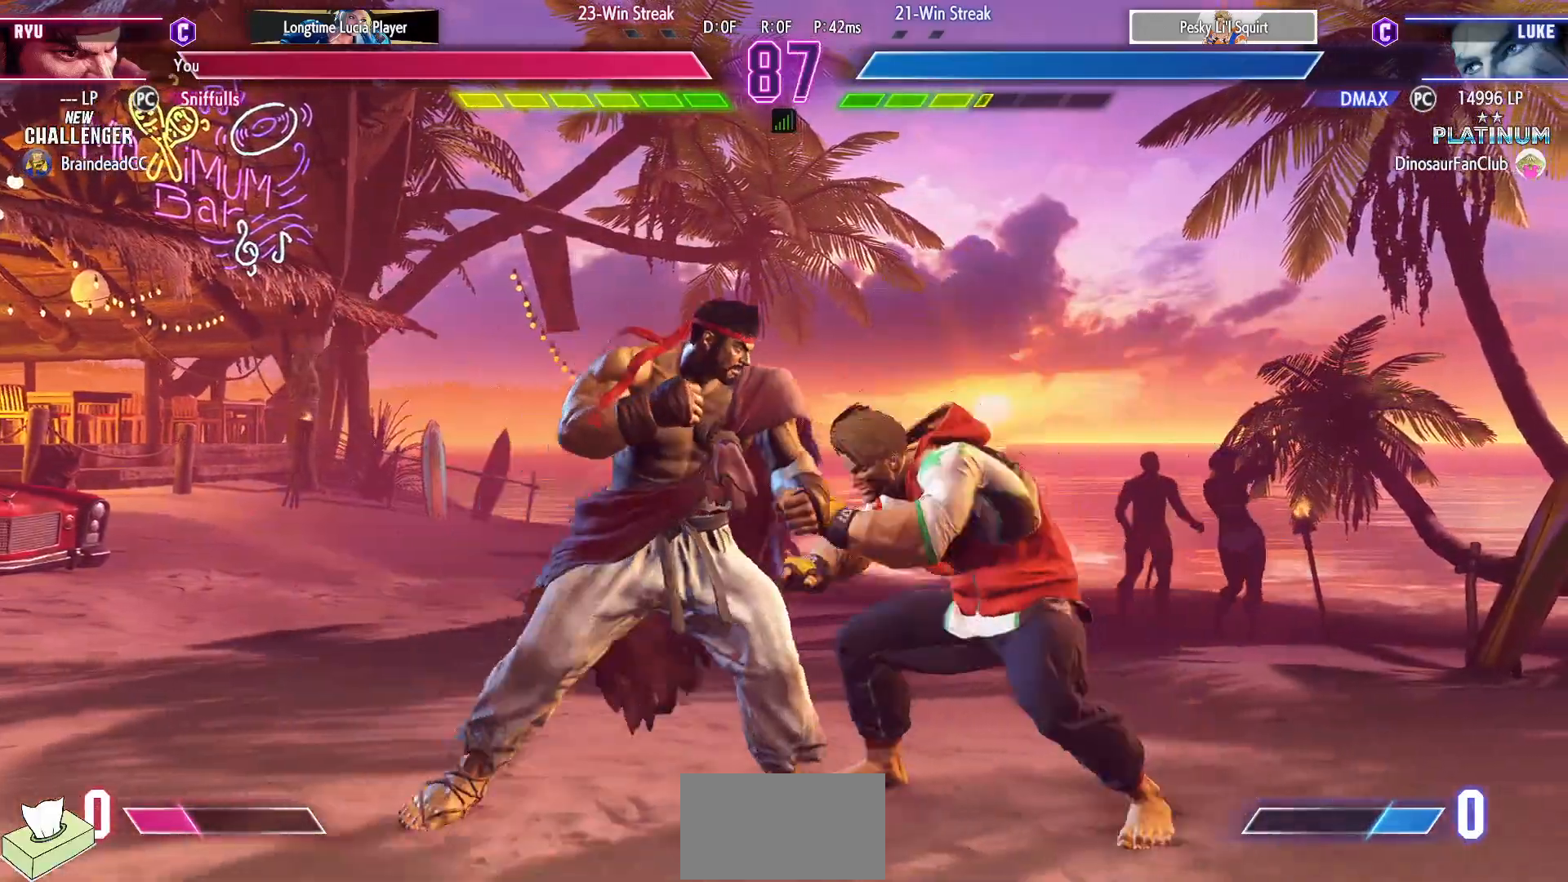
{"buttons": ["DPAD_RIGHT"], "events": [[33, "SQUARE", "down"], [167, "SQUARE", "up"], [217, "DPAD_RIGHT", "up"], [283, "DPAD_RIGHT", "down"]]}
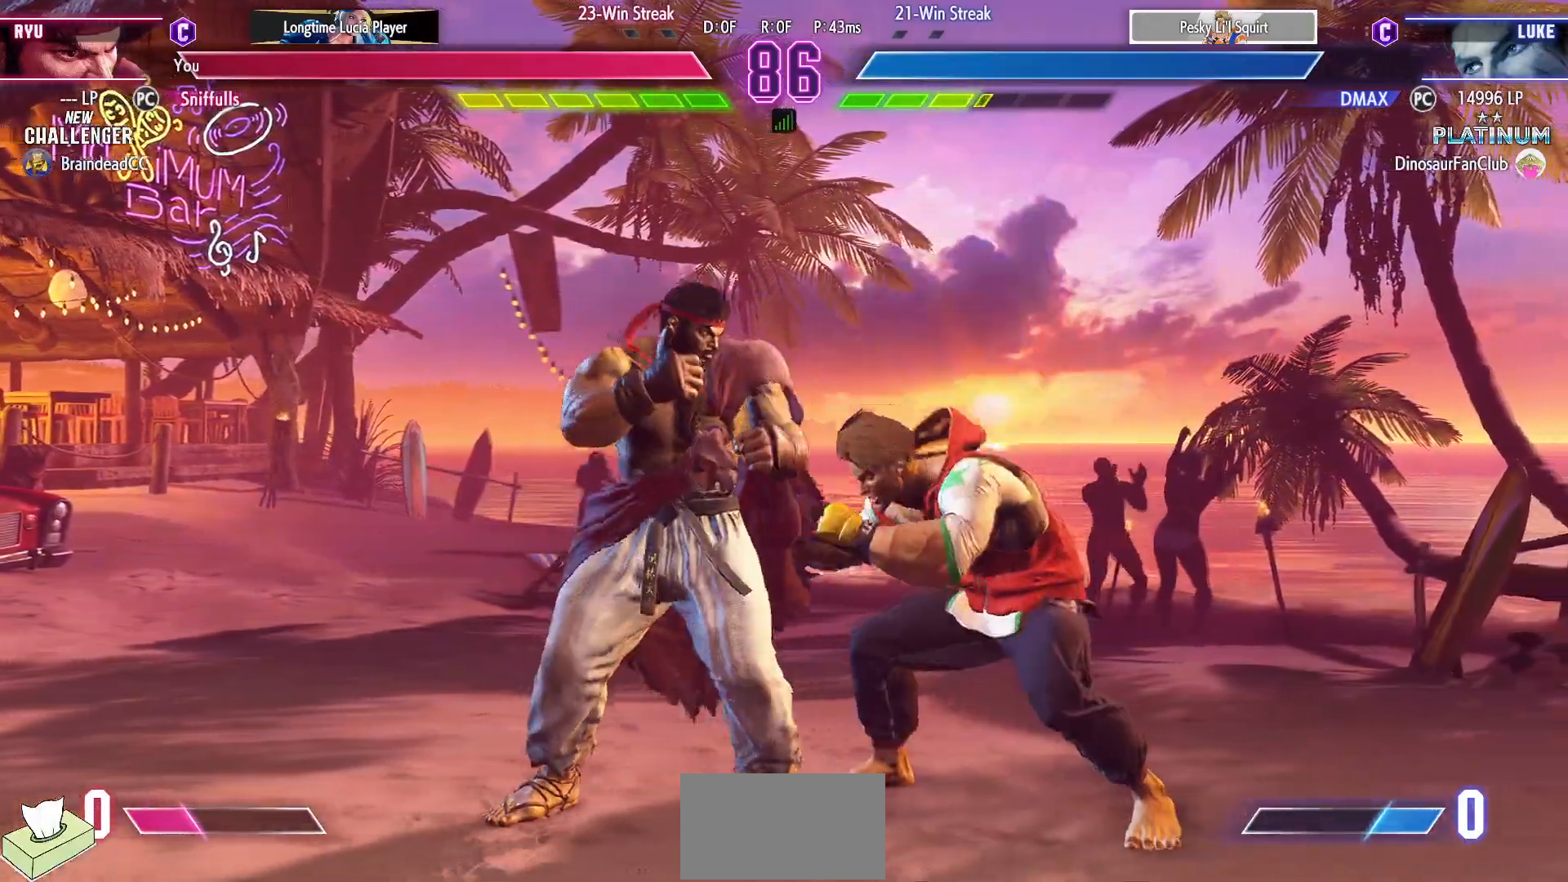
{"buttons": ["DPAD_DOWN", "DPAD_LEFT"], "events": [[17, "CROSS", "down"], [17, "SQUARE", "down"], [117, "SQUARE", "up"], [150, "CROSS", "up"], [150, "DPAD_RIGHT", "up"], [167, "DPAD_LEFT", "down"], [183, "DPAD_DOWN", "down"]]}
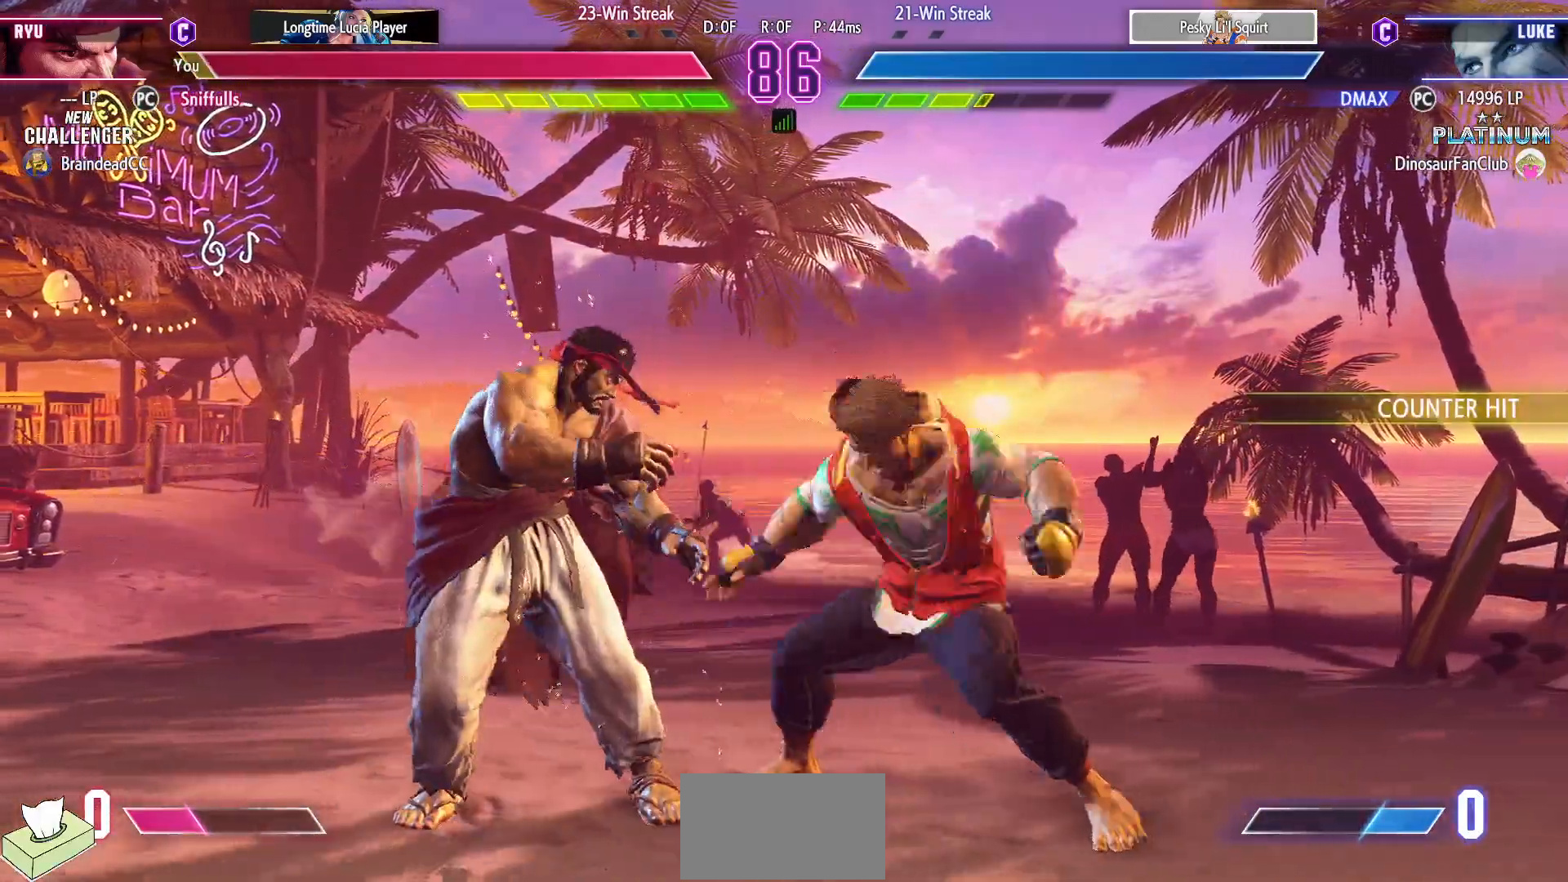
{"buttons": ["DPAD_DOWN", "DPAD_LEFT"], "events": []}
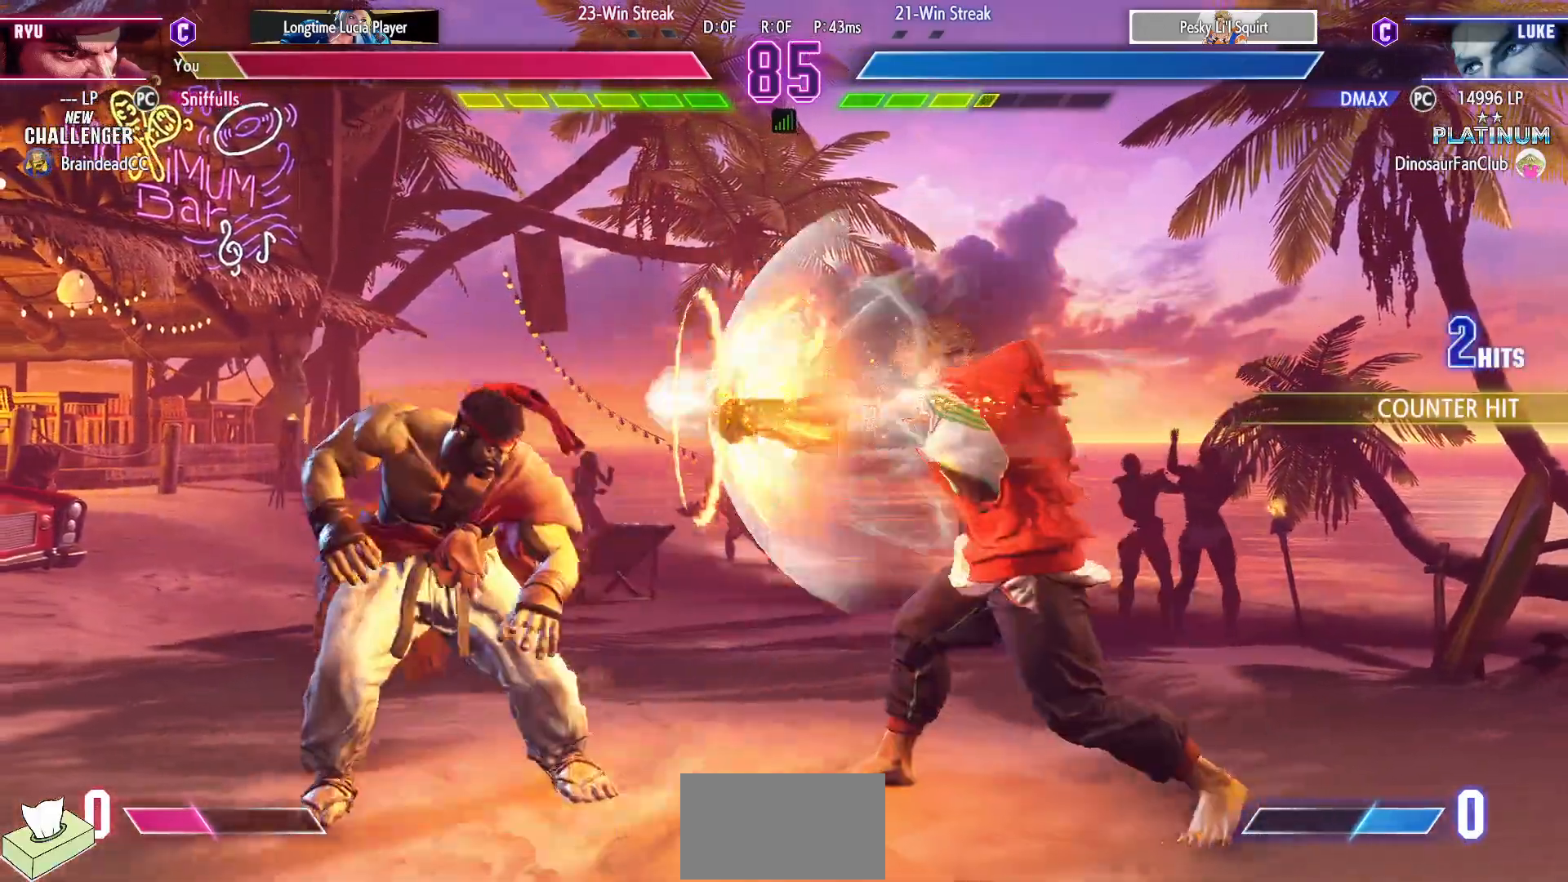
{"buttons": ["DPAD_UP"], "events": [[317, "DPAD_DOWN", "up"], [317, "DPAD_LEFT", "up"], [467, "DPAD_UP", "down"]]}
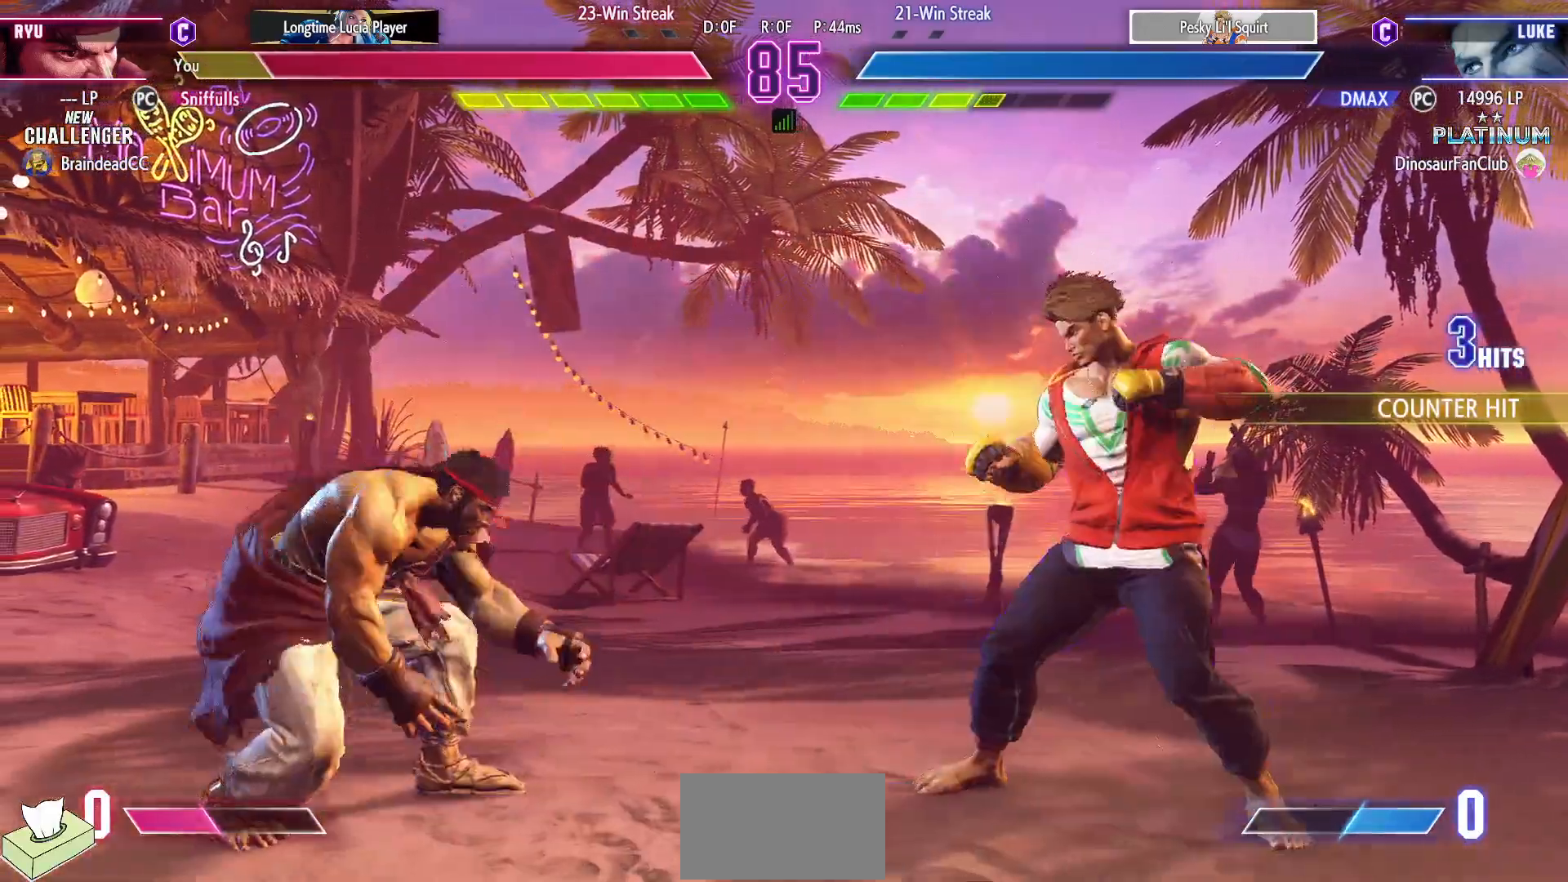
{"buttons": [], "events": [[200, "DPAD_UP", "up"]]}
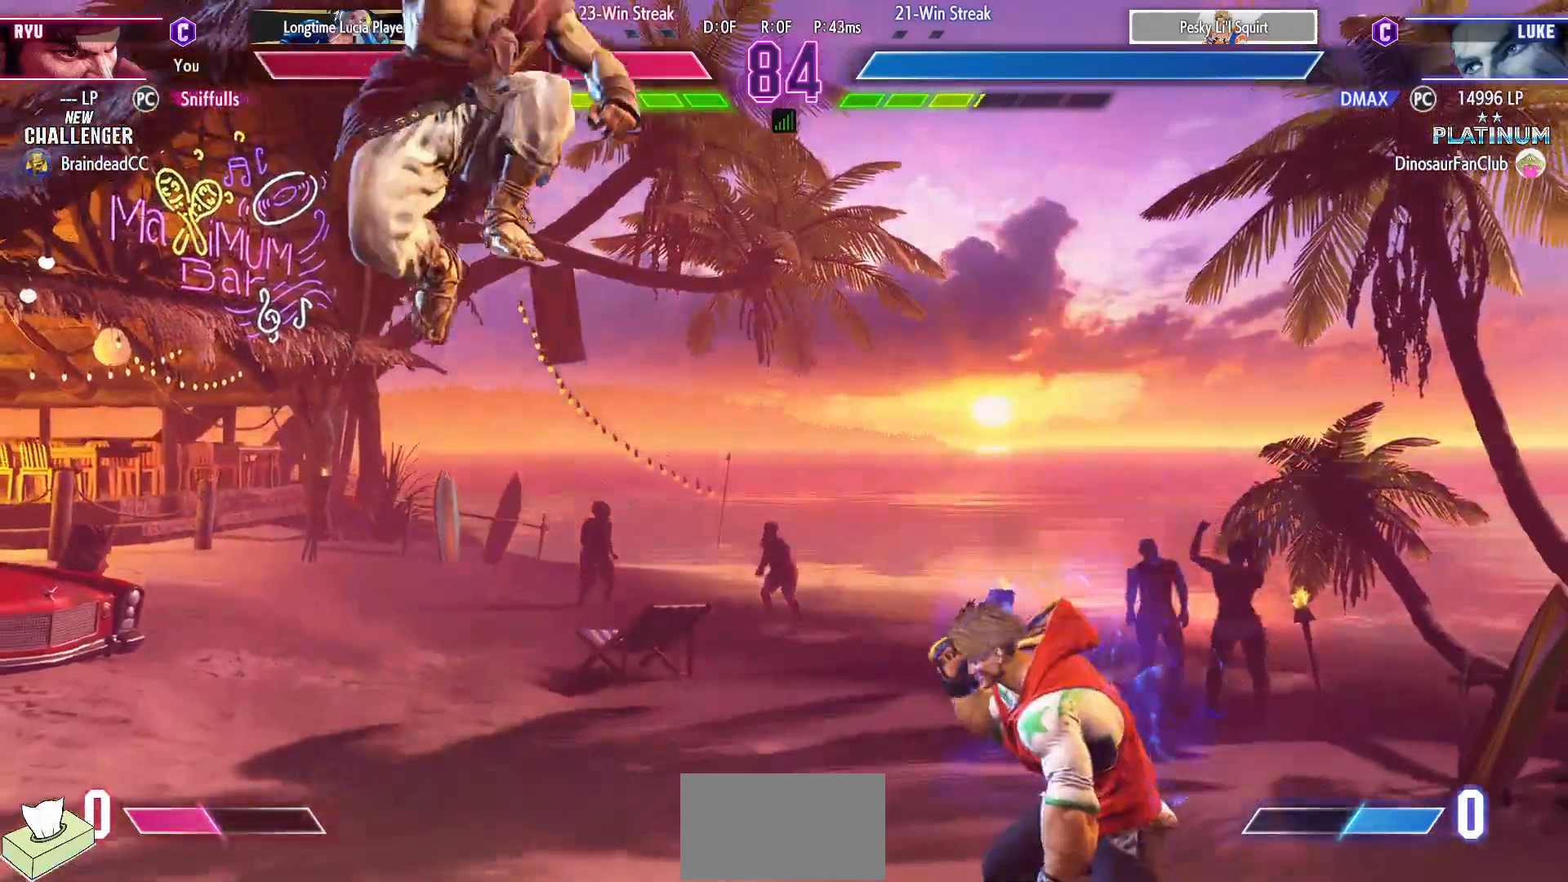
{"buttons": ["DPAD_LEFT"], "events": [[17, "R2", "down"], [133, "R2", "up"], [150, "DPAD_LEFT", "down"]]}
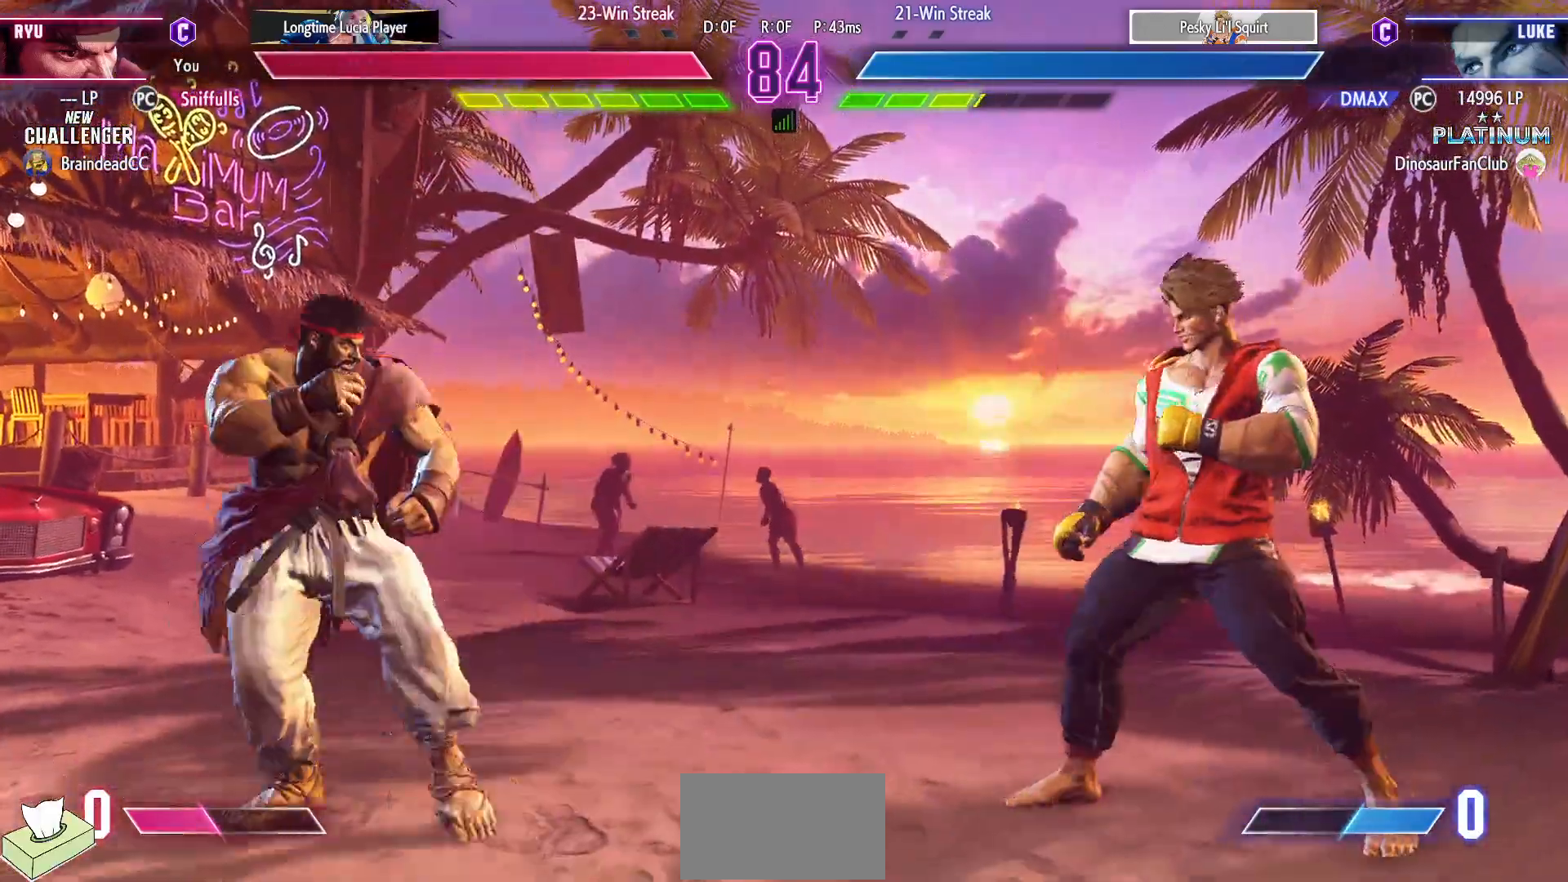
{"buttons": ["DPAD_UP", "DPAD_RIGHT"], "events": [[167, "DPAD_LEFT", "up"], [183, "DPAD_RIGHT", "down"], [433, "DPAD_UP", "down"]]}
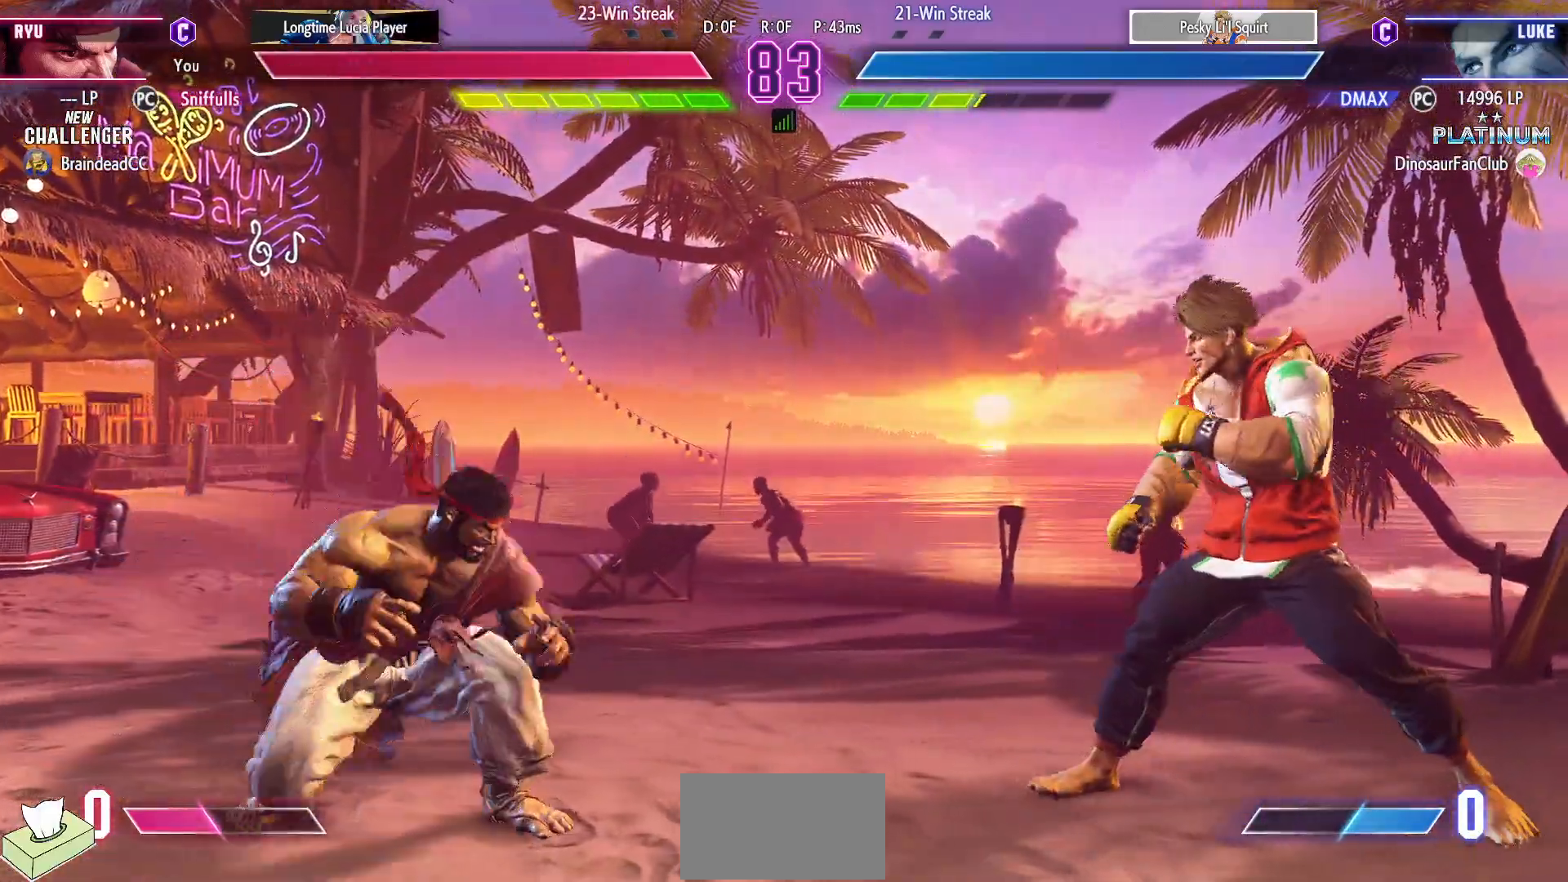
{"buttons": [], "events": [[83, "DPAD_RIGHT", "up"], [100, "DPAD_UP", "up"]]}
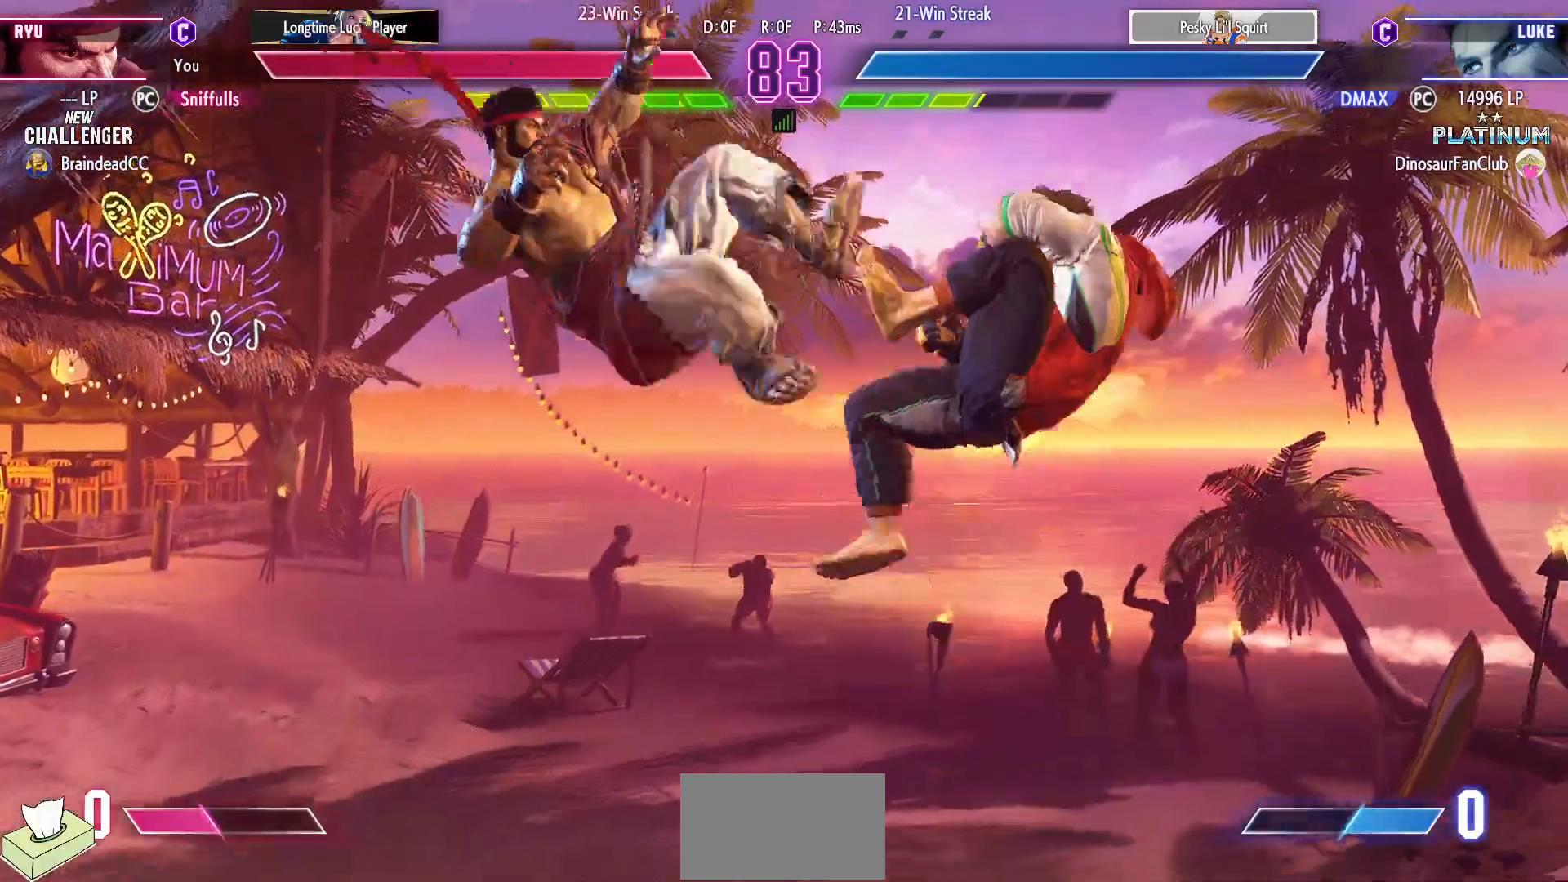
{"buttons": ["DPAD_DOWN", "DPAD_LEFT"], "events": [[50, "DPAD_LEFT", "down"], [67, "DPAD_DOWN", "down"]]}
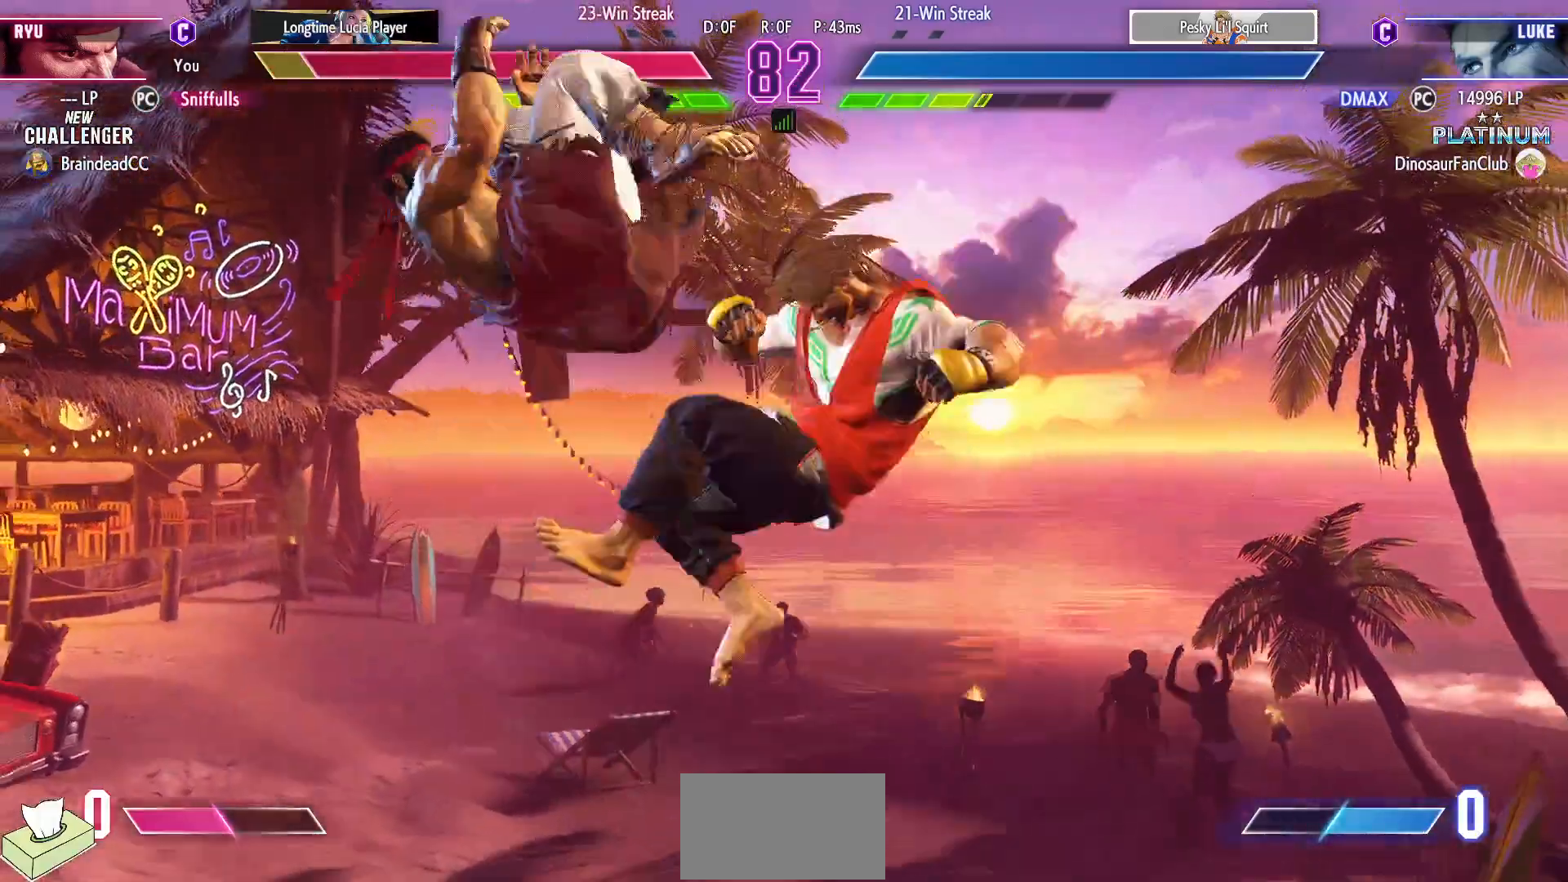
{"buttons": ["DPAD_DOWN", "DPAD_LEFT"], "events": []}
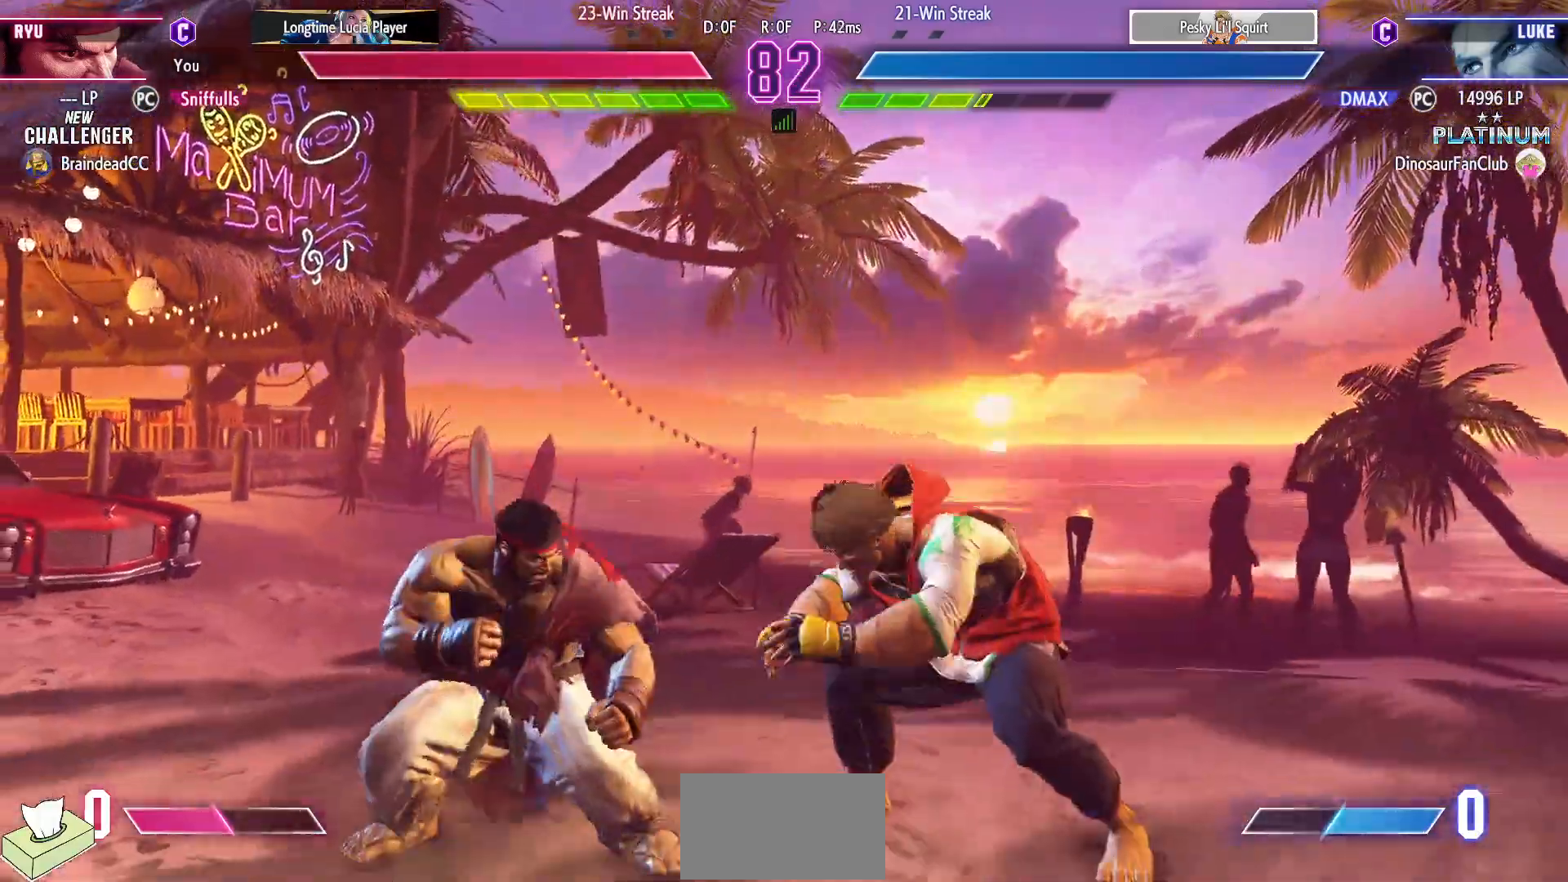
{"buttons": [], "events": [[50, "DPAD_DOWN", "up"], [267, "DPAD_DOWN", "down"], [333, "CIRCLE", "down"], [400, "CIRCLE", "up"], [433, "DPAD_LEFT", "up"], [450, "DPAD_DOWN", "up"]]}
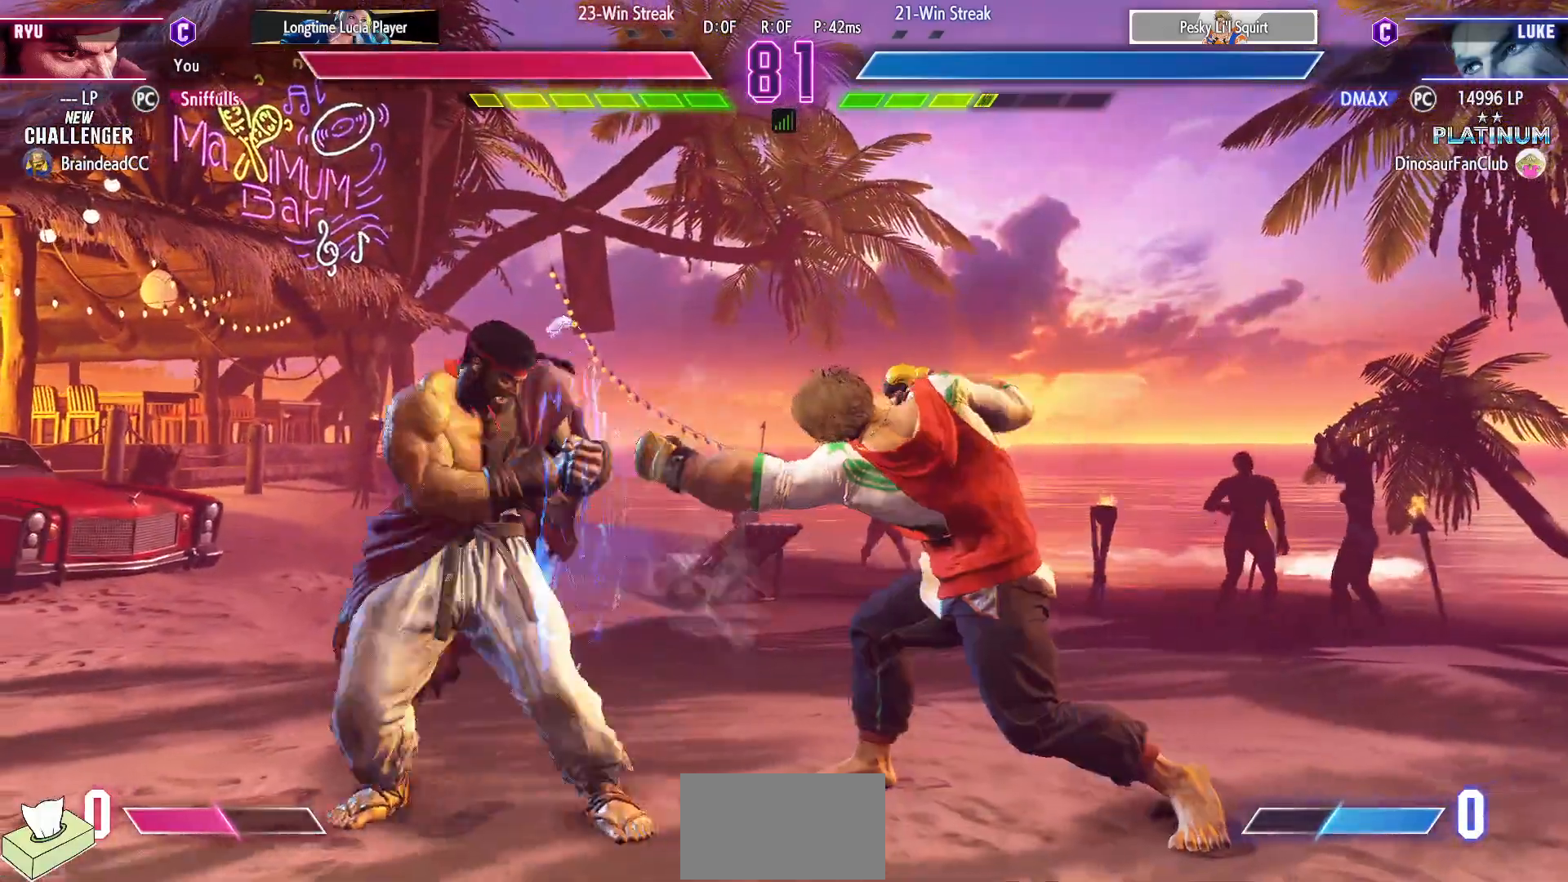
{"buttons": [], "events": [[17, "CIRCLE", "down"], [17, "TRIANGLE", "down"], [67, "TRIANGLE", "up"], [83, "CIRCLE", "up"], [117, "DPAD_LEFT", "down"], [150, "DPAD_DOWN", "down"], [300, "CIRCLE", "down"], [400, "CIRCLE", "up"], [483, "DPAD_DOWN", "up"], [483, "DPAD_LEFT", "up"]]}
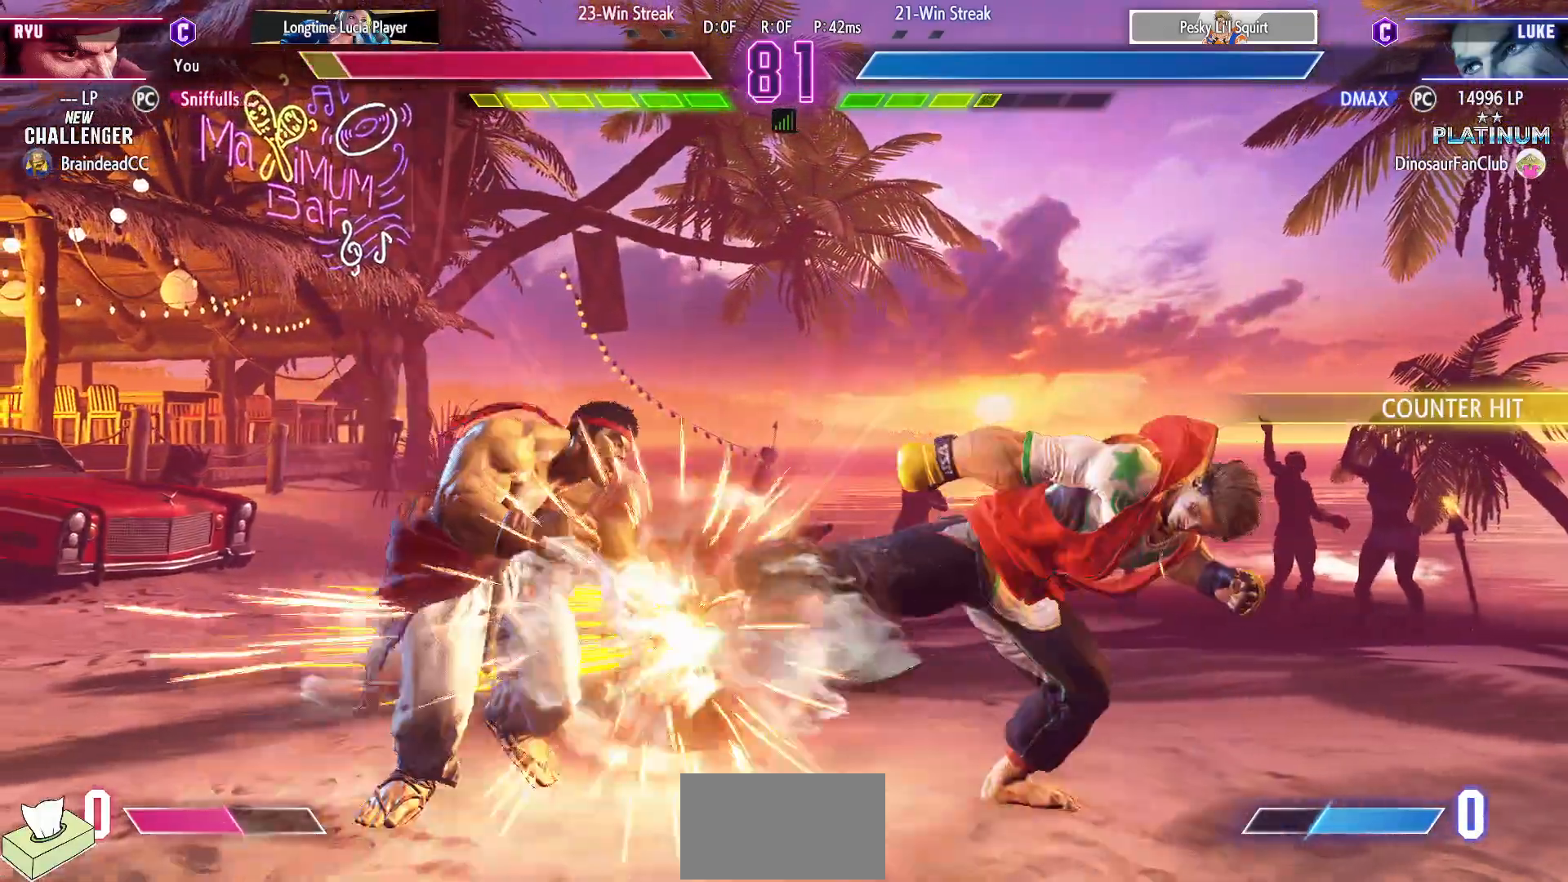
{"buttons": ["DPAD_DOWN", "DPAD_LEFT"], "events": [[283, "DPAD_DOWN", "down"], [350, "DPAD_LEFT", "down"]]}
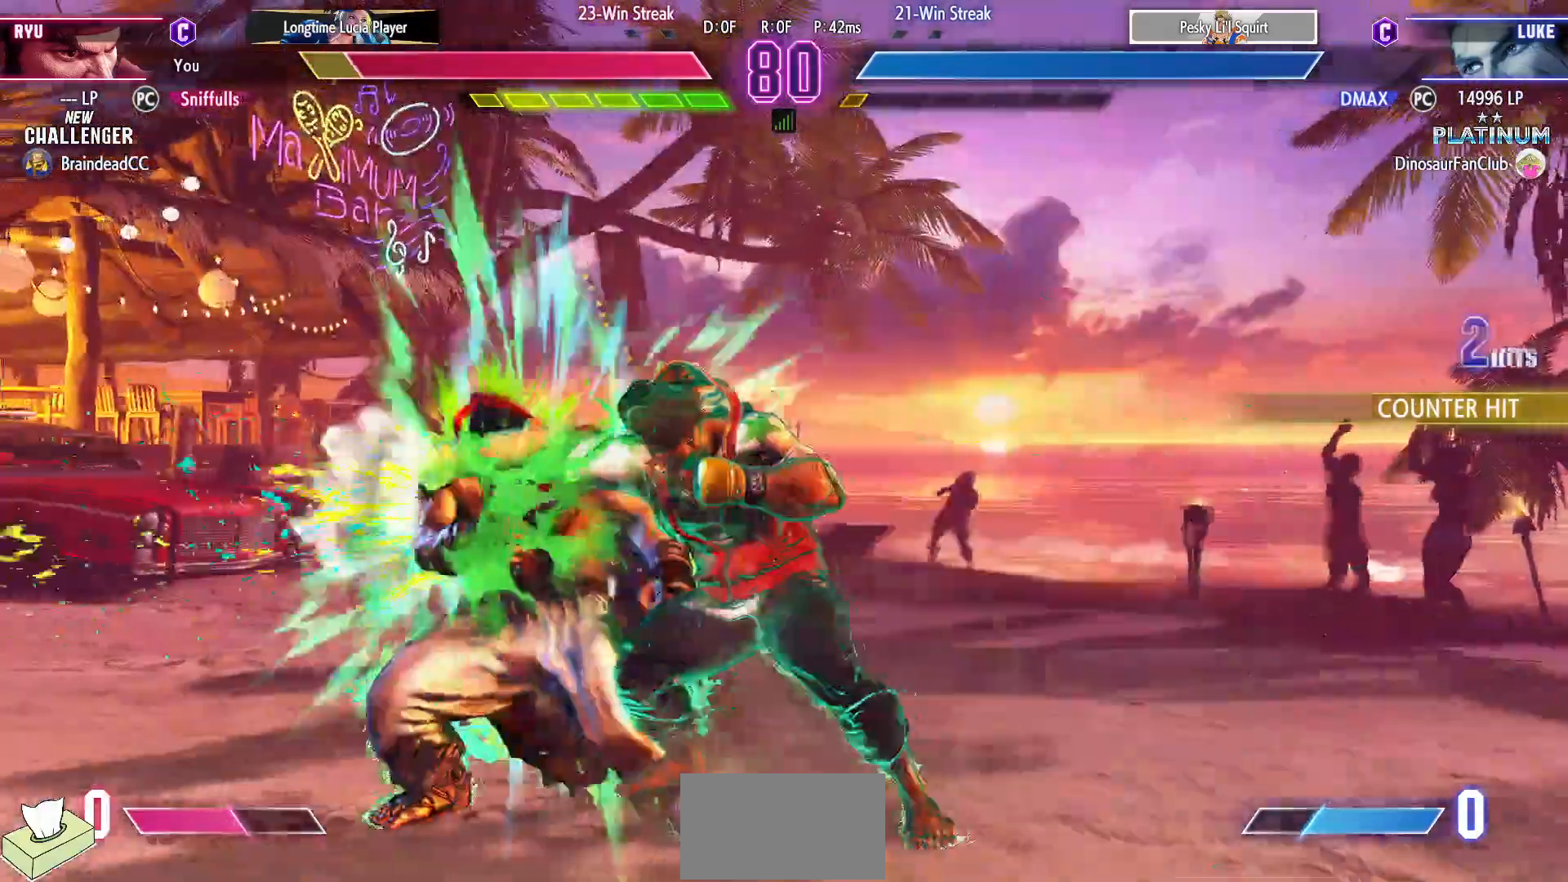
{"buttons": ["DPAD_DOWN", "DPAD_LEFT"], "events": []}
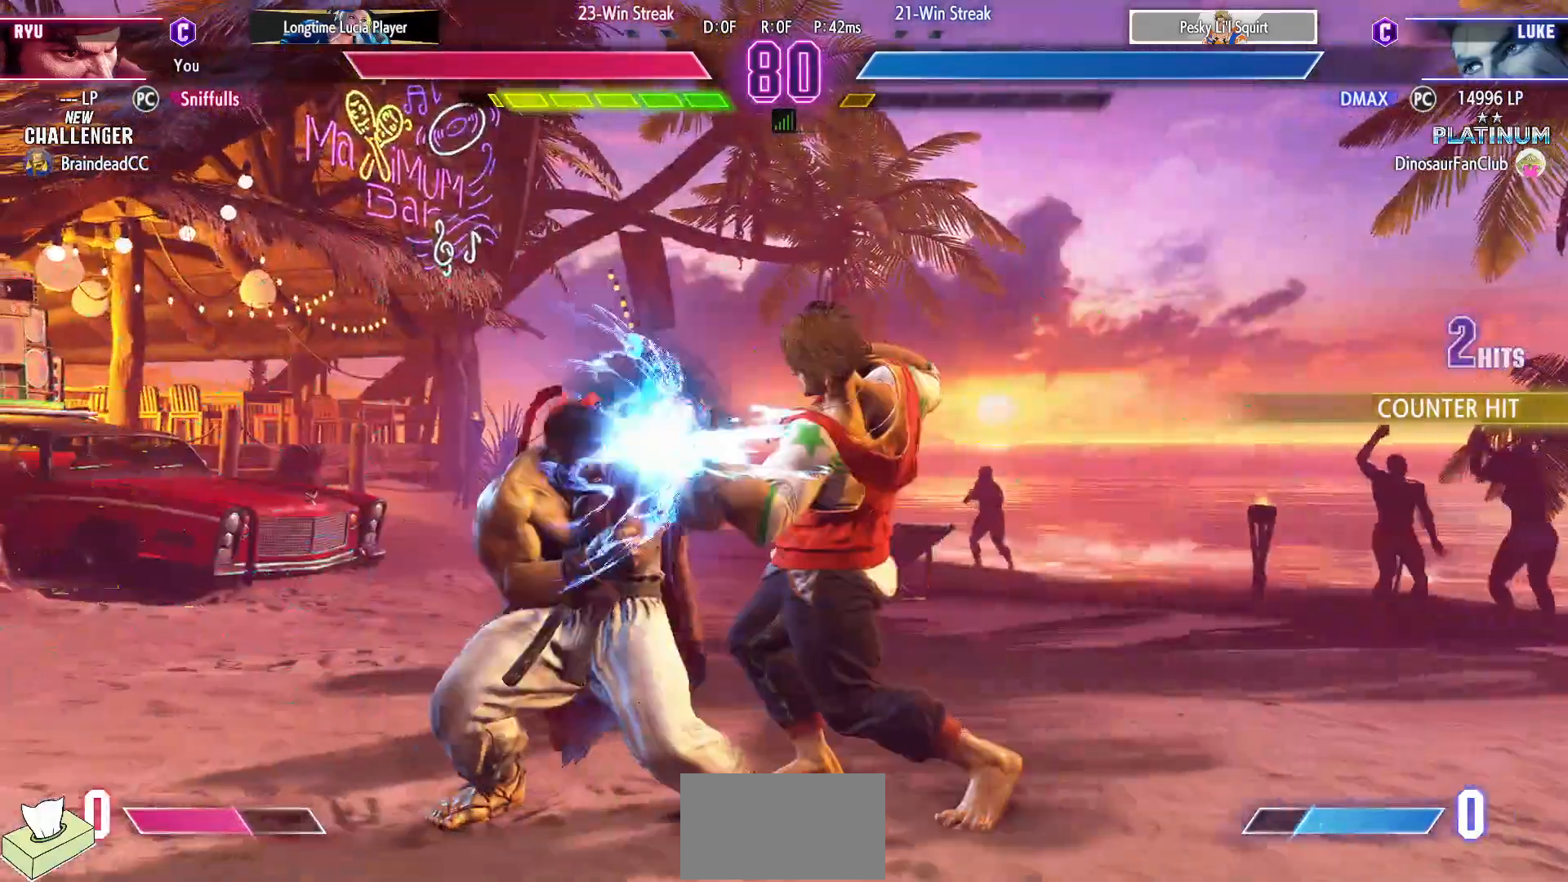
{"buttons": ["DPAD_DOWN", "DPAD_LEFT"], "events": []}
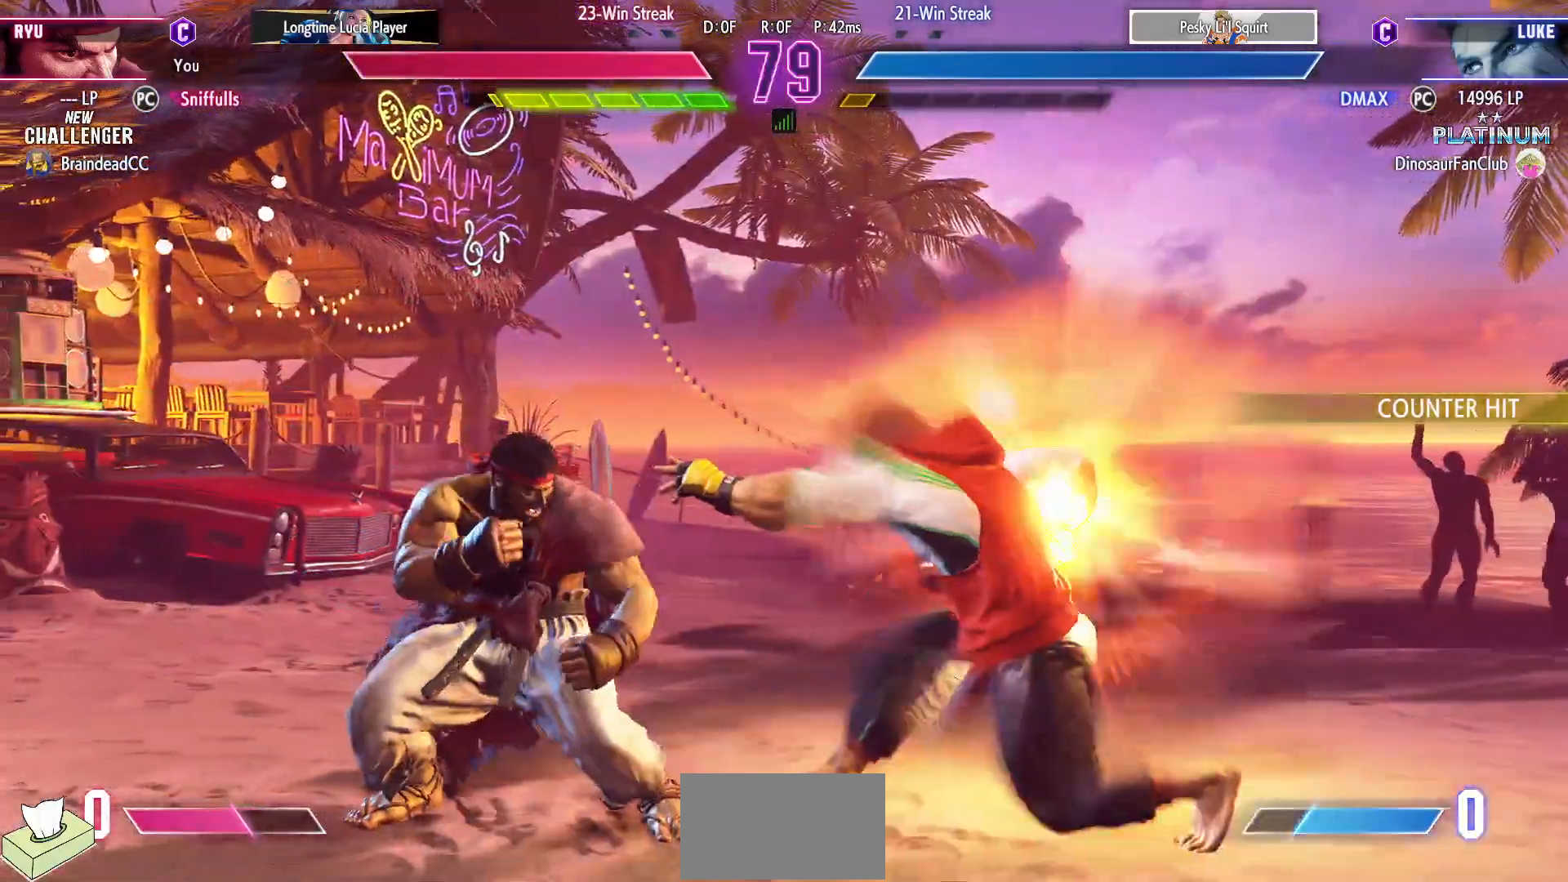
{"buttons": ["DPAD_DOWN", "DPAD_LEFT"], "events": []}
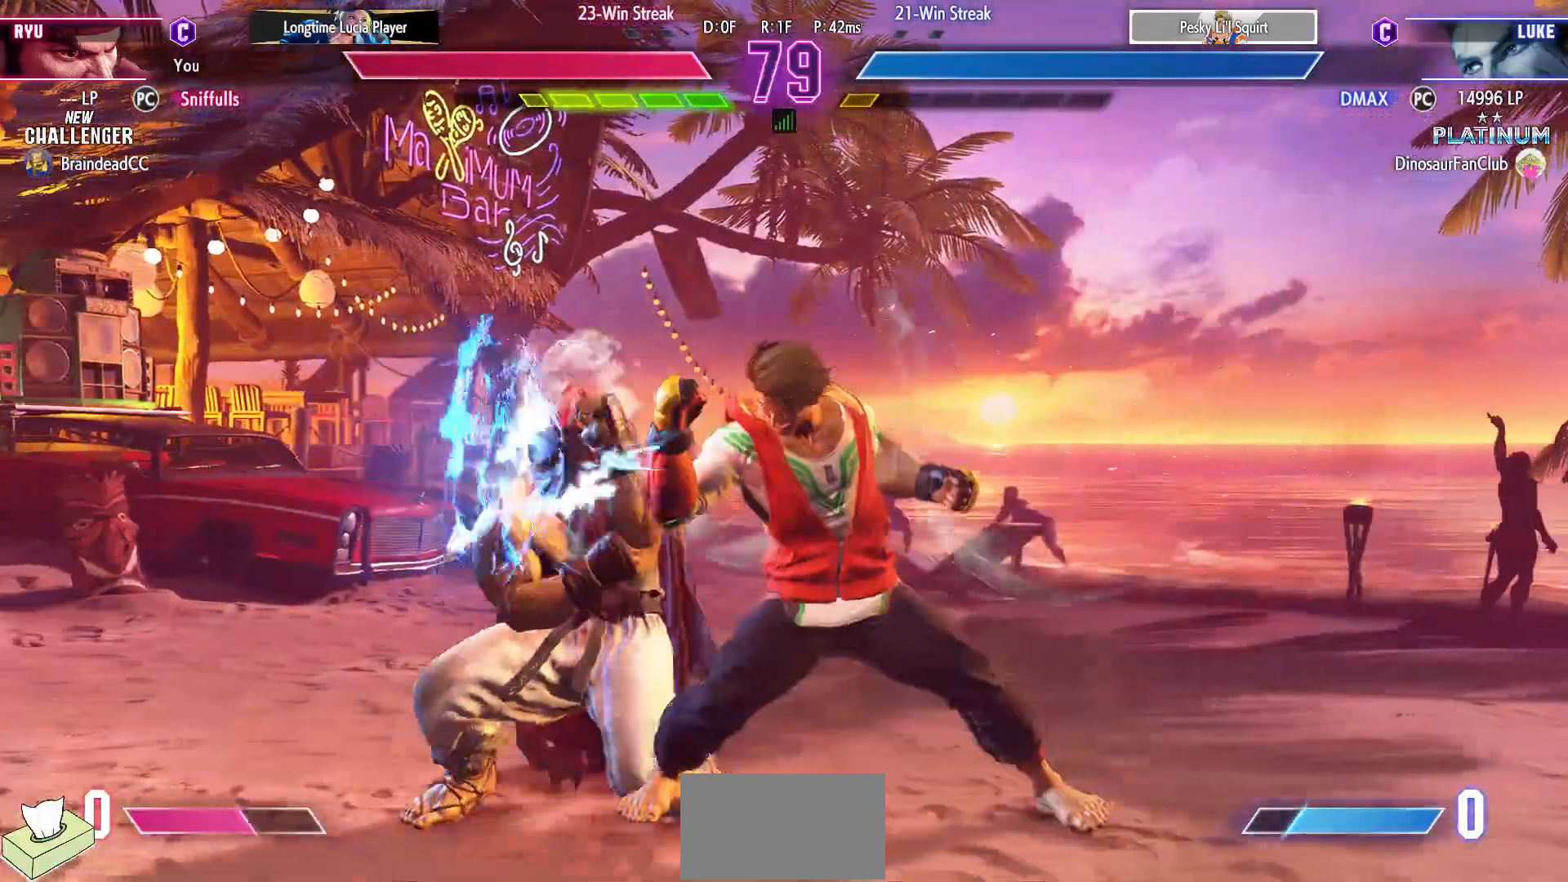
{"buttons": ["DPAD_DOWN", "DPAD_LEFT"], "events": [[300, "SQUARE", "down"], [417, "SQUARE", "up"]]}
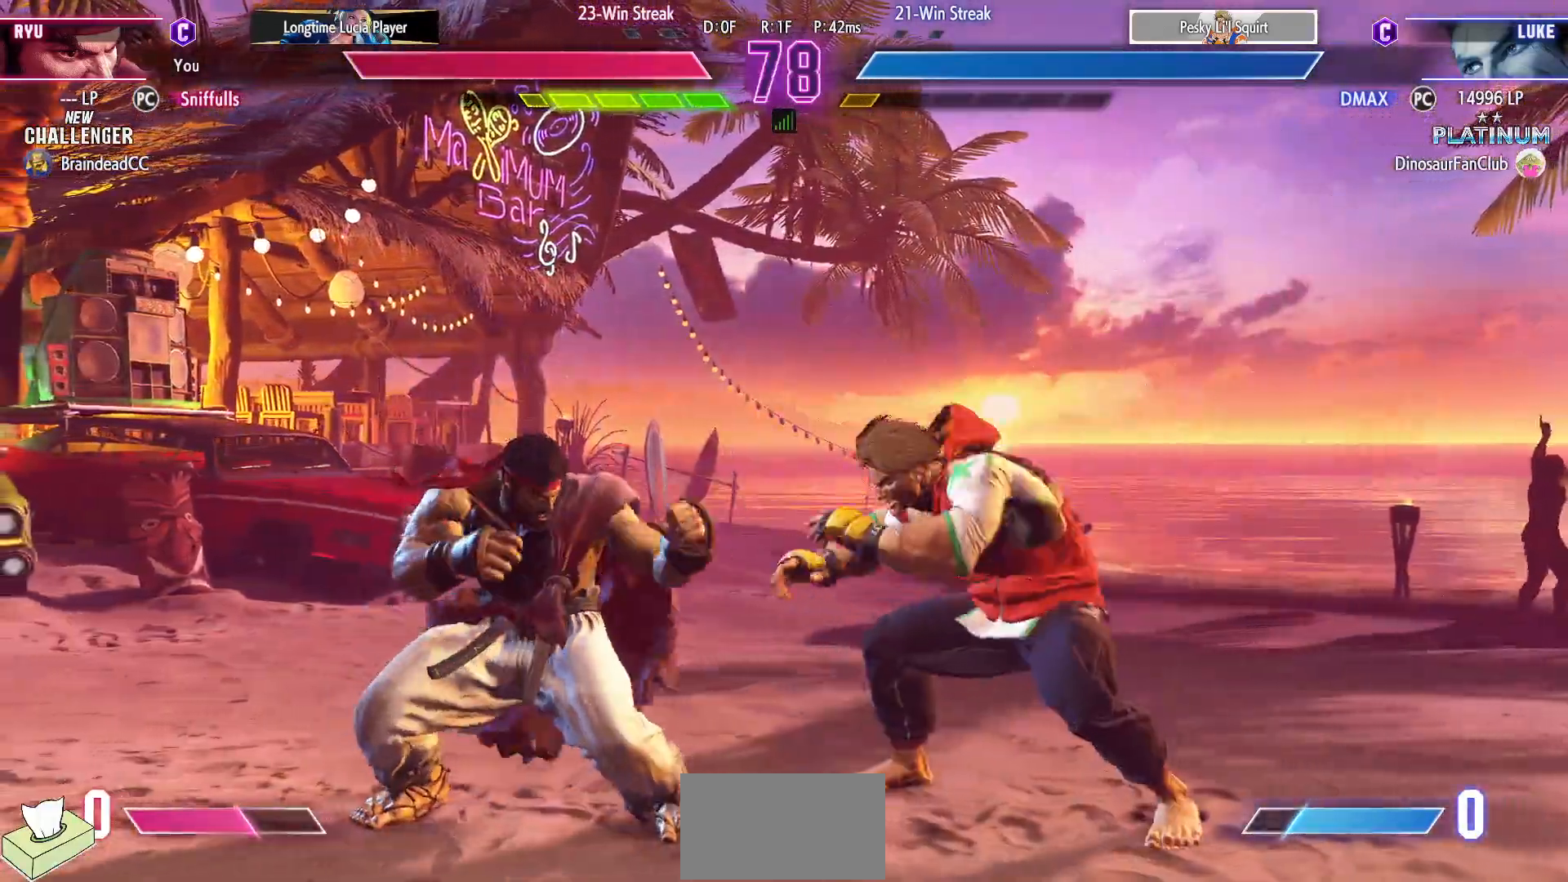
{"buttons": [], "events": [[150, "CIRCLE", "down"], [200, "DPAD_LEFT", "up"], [250, "CIRCLE", "up"], [250, "DPAD_RIGHT", "down"], [317, "DPAD_DOWN", "up"], [367, "TRIANGLE", "down"], [400, "DPAD_RIGHT", "up"], [450, "TRIANGLE", "up"]]}
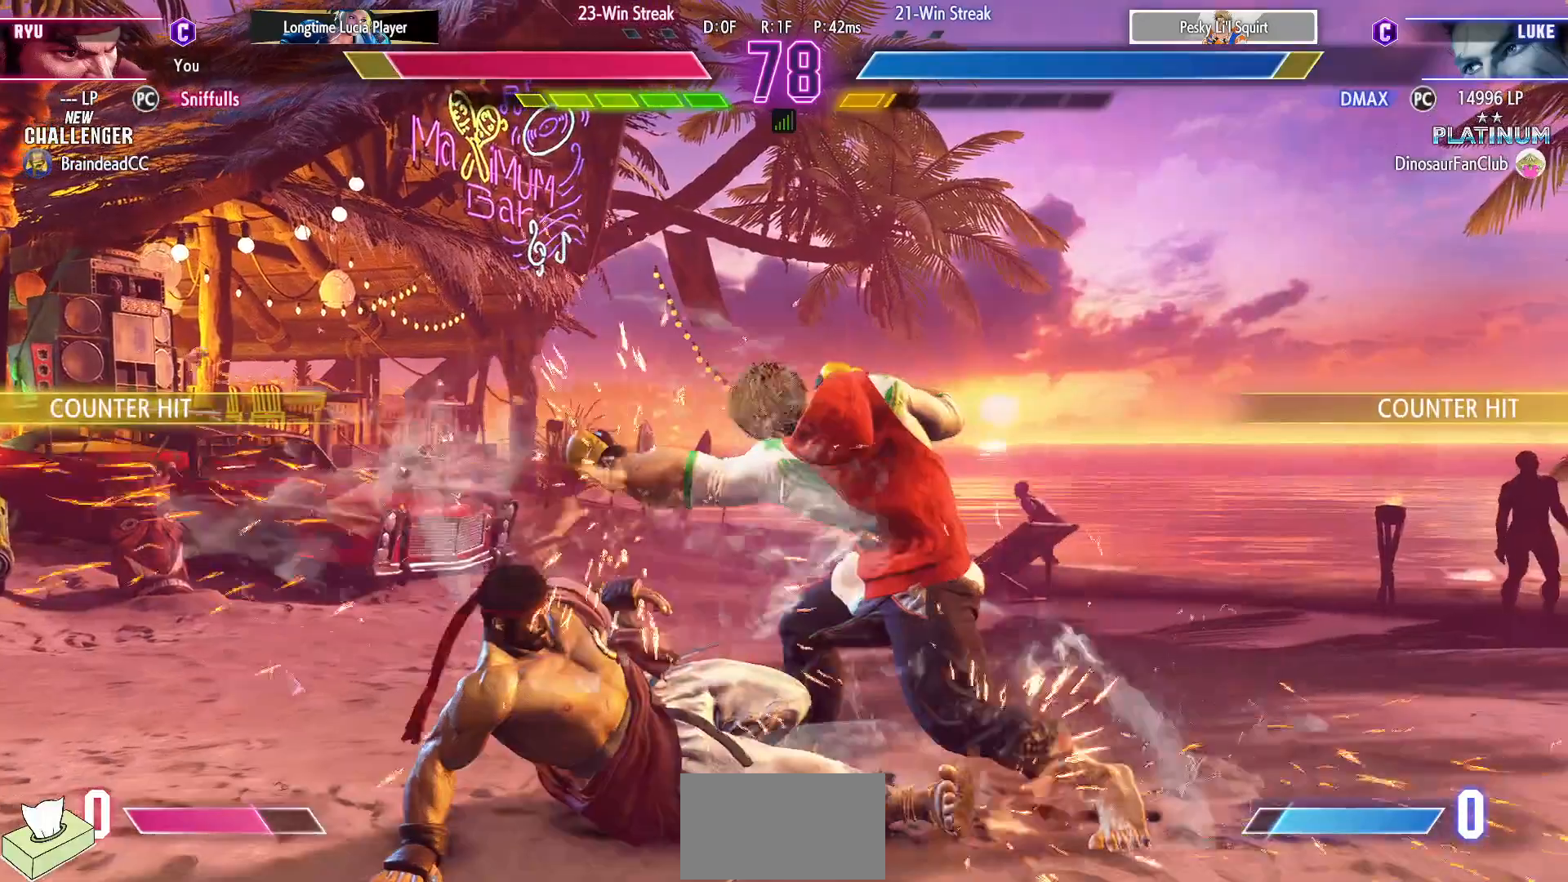
{"buttons": ["DPAD_DOWN", "DPAD_LEFT"], "events": [[100, "DPAD_DOWN", "down"], [100, "DPAD_LEFT", "down"], [333, "CIRCLE", "down"], [450, "CIRCLE", "up"]]}